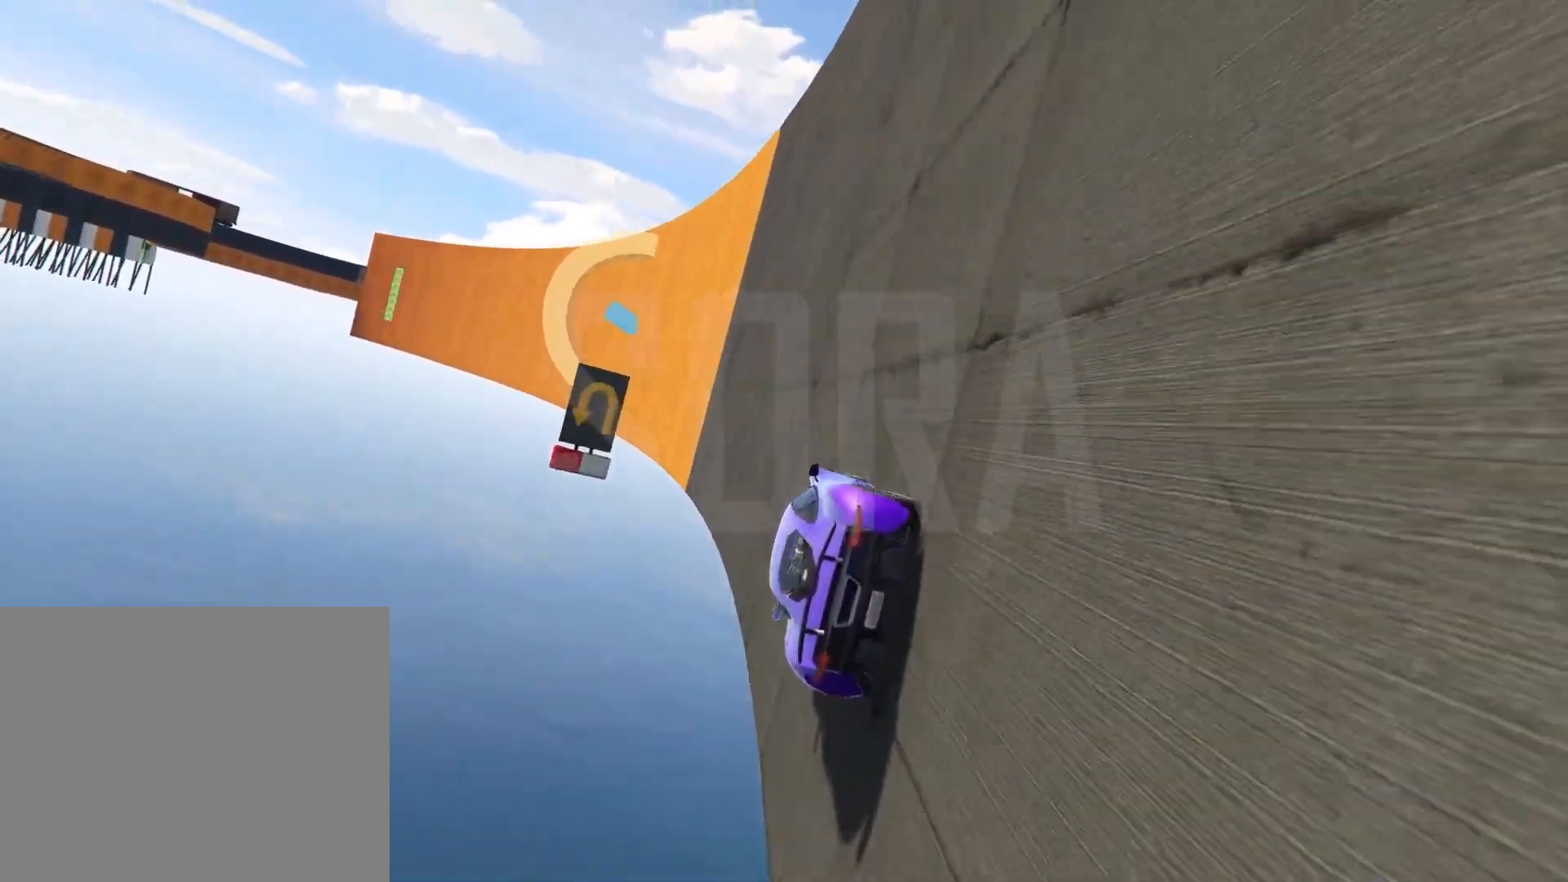
Gameplay with keyboard; each line is a JSON object with the keys held at the frame after it. "events" lists presses ("down") and releases ("up") of "a", "ctrl", "d", "e", "q", "s", "shift", "space" and "w" between this image and that frame as [ms after this image, input, new state], when the widget could be followed in between. No other keys are recorded. Mouse input is not recorded.
{"keys": ["w"], "events": [[100, "d", "down"], [200, "d", "up"]]}
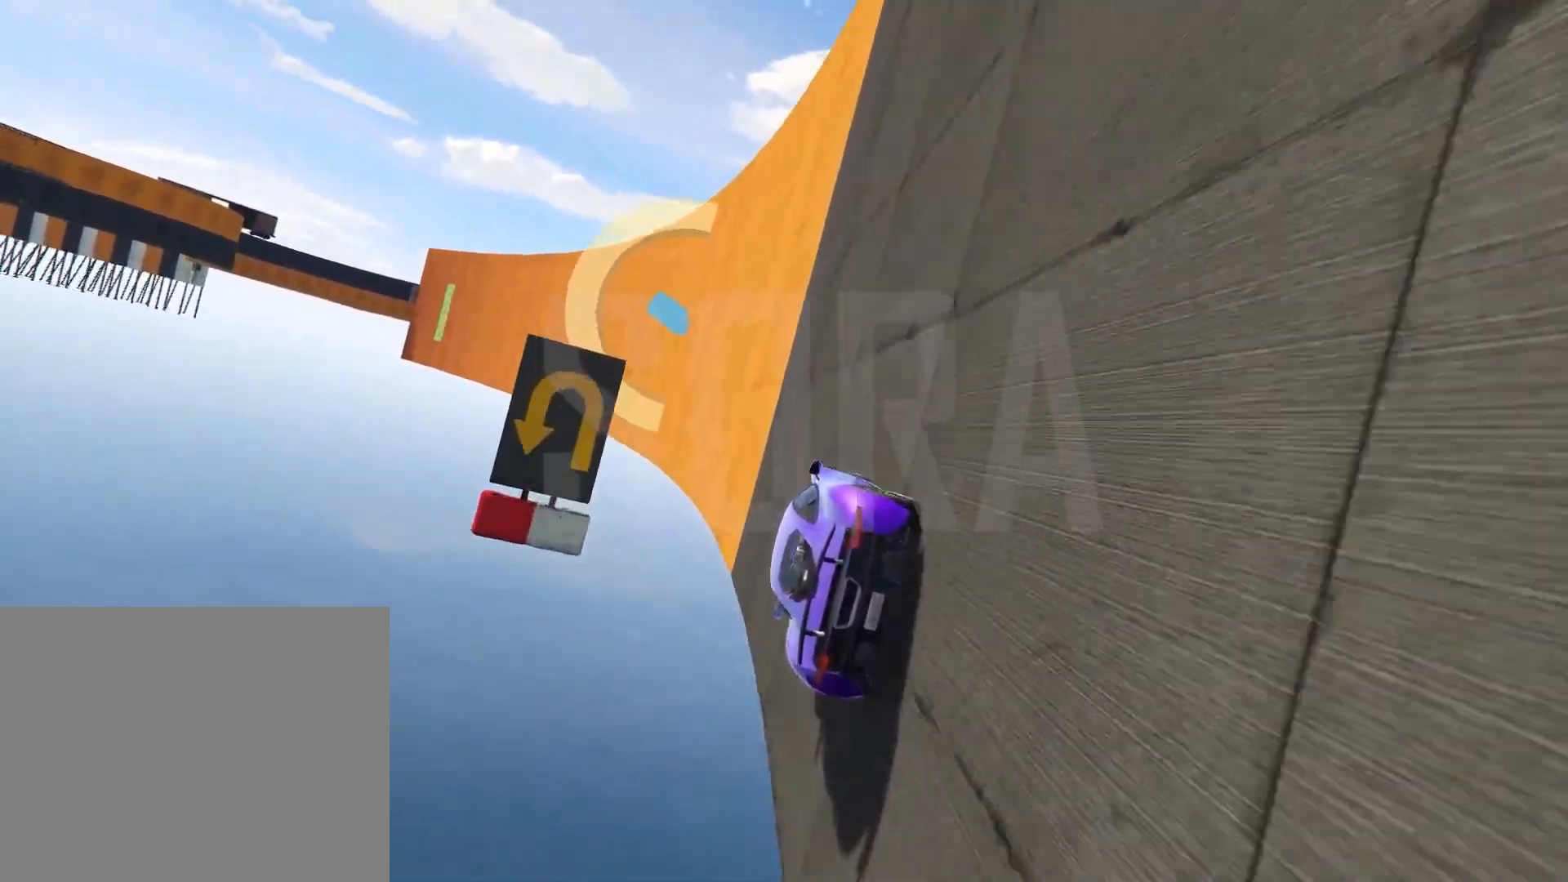
{"keys": ["w"], "events": [[250, "d", "down"], [367, "d", "up"]]}
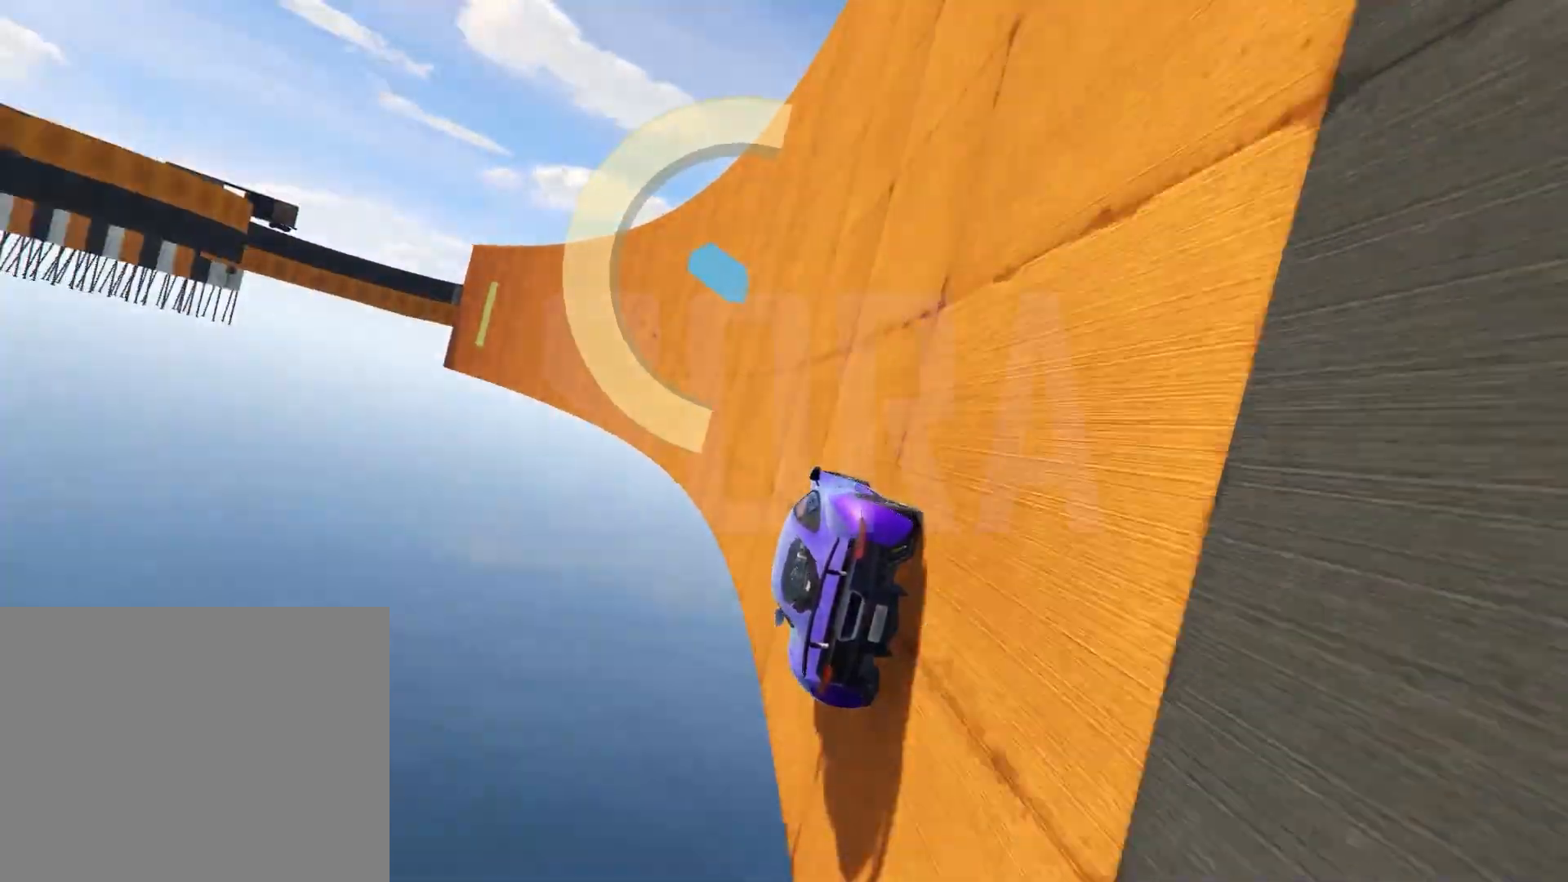
{"keys": ["w"], "events": []}
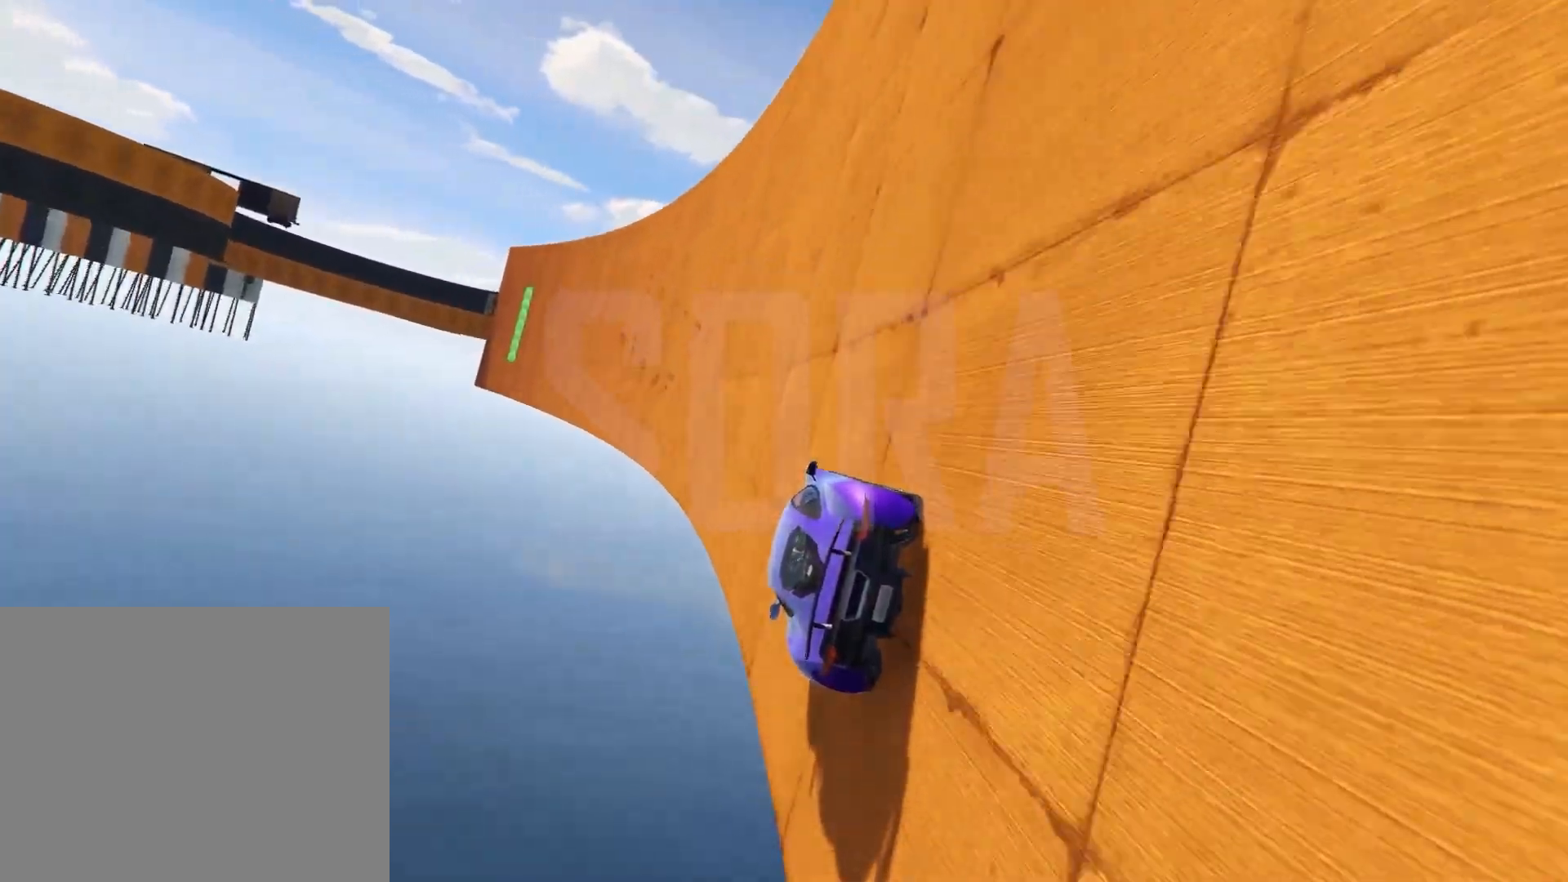
{"keys": ["w"], "events": [[100, "d", "down"], [200, "d", "up"], [367, "d", "down"], [417, "d", "up"]]}
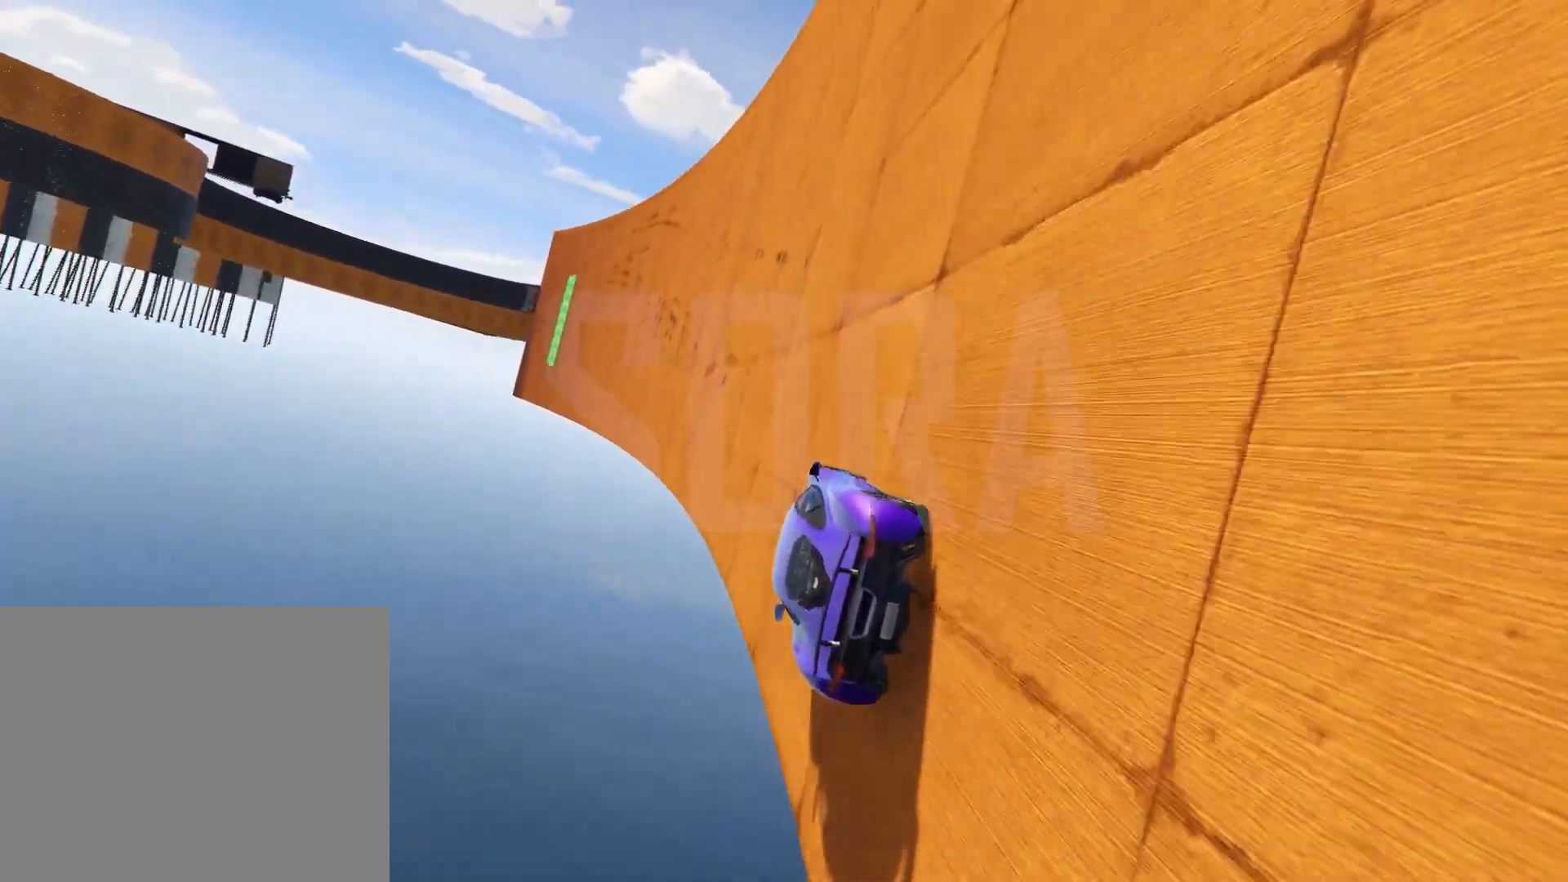
{"keys": ["d", "space", "w"], "events": [[83, "d", "down"], [417, "space", "down"]]}
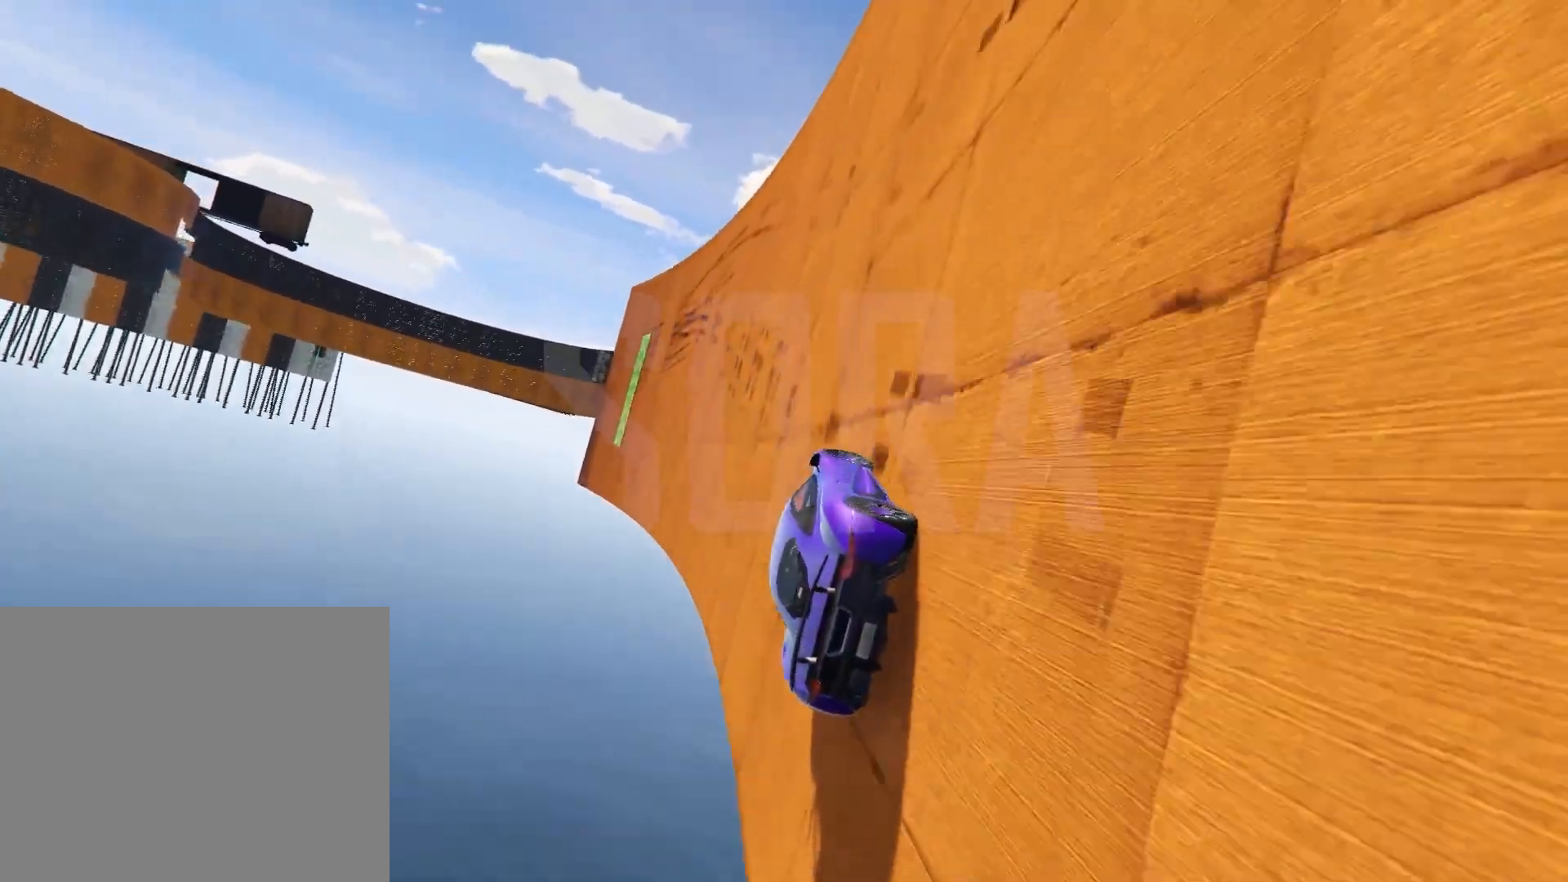
{"keys": ["w"], "events": [[400, "d", "up"], [400, "space", "up"]]}
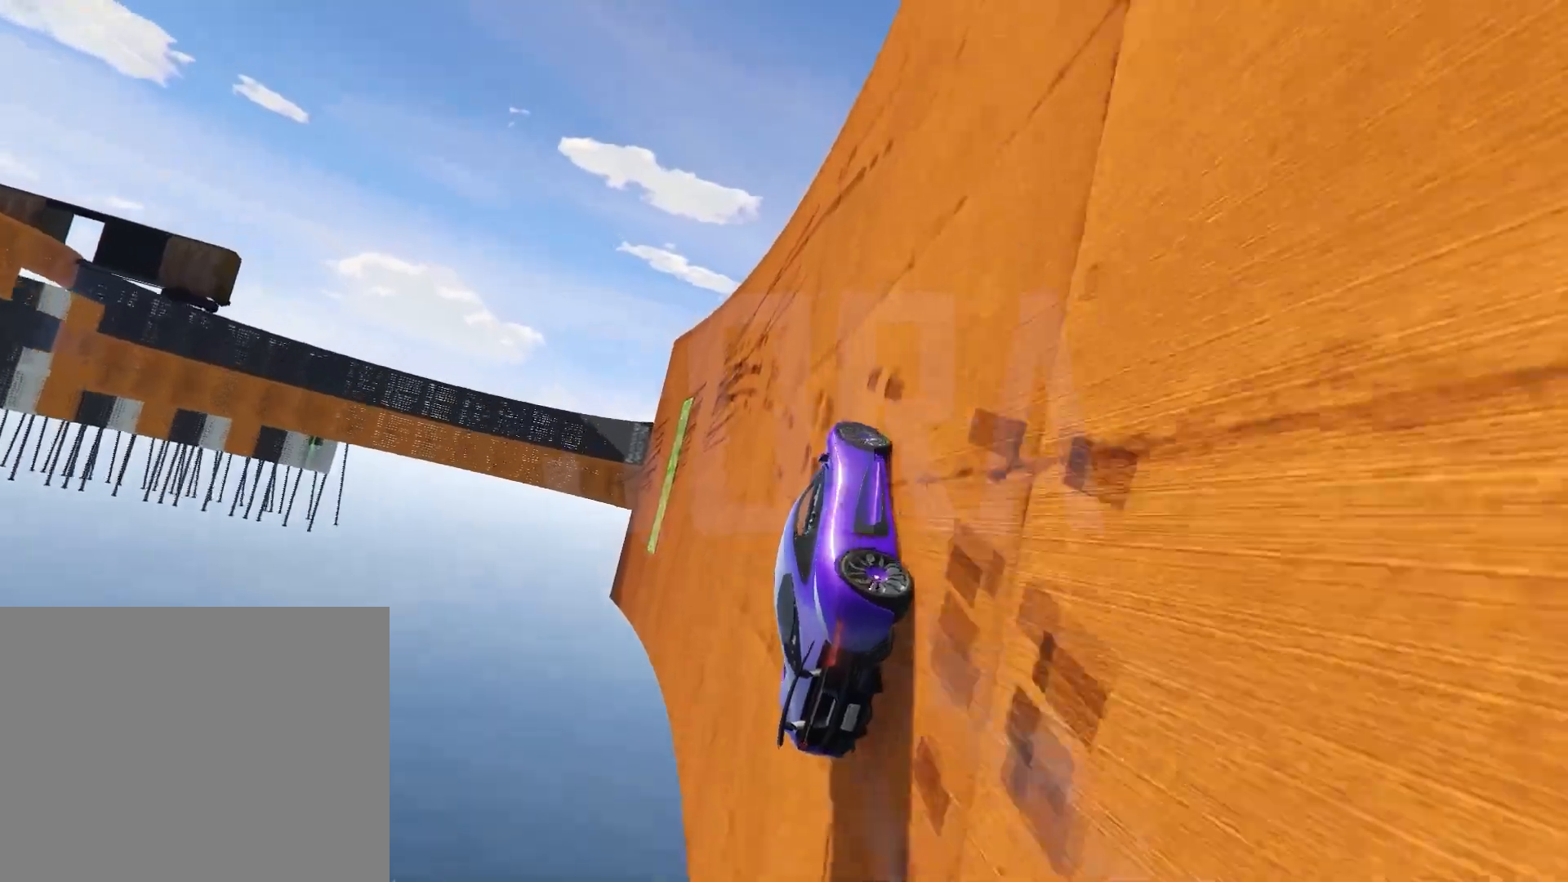
{"keys": ["a", "w"], "events": [[67, "a", "down"]]}
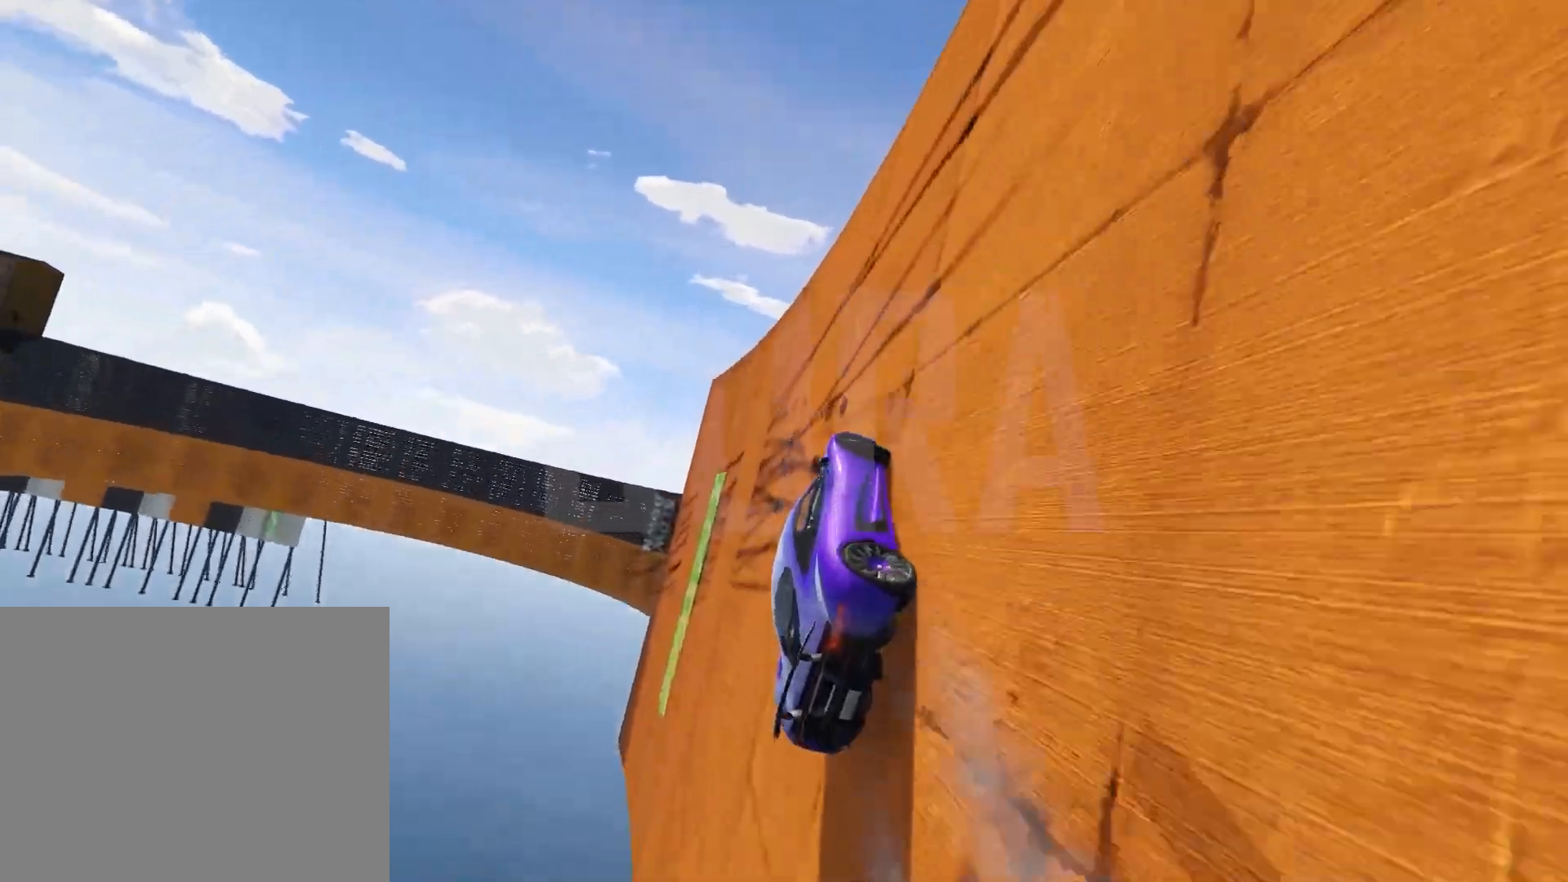
{"keys": ["s"], "events": [[33, "space", "down"], [317, "space", "up"], [350, "a", "up"], [350, "w", "up"], [500, "s", "down"]]}
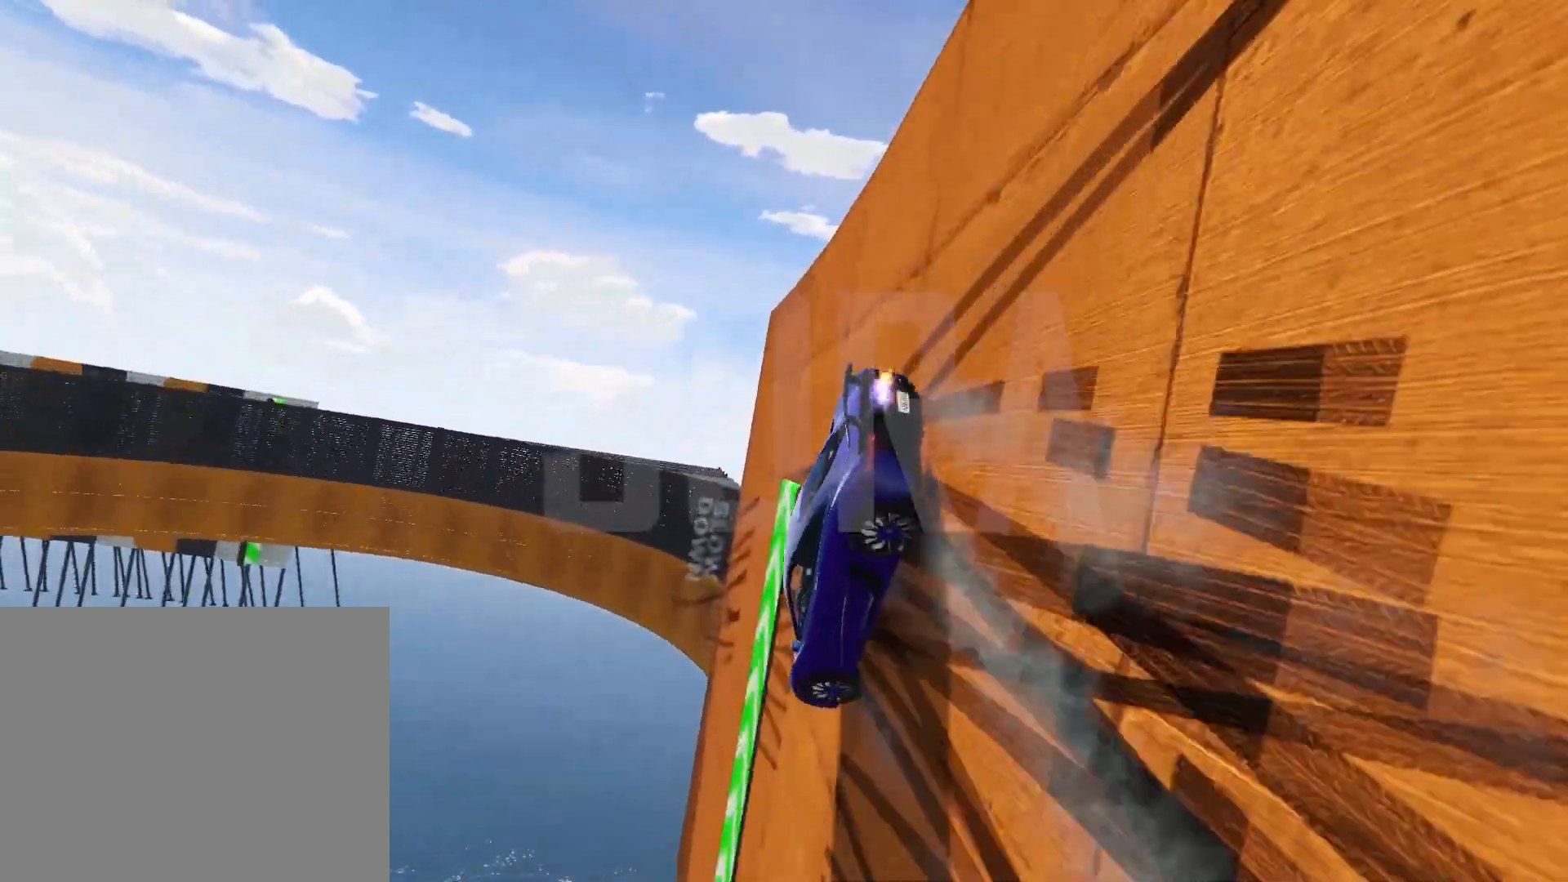
{"keys": ["s"], "events": []}
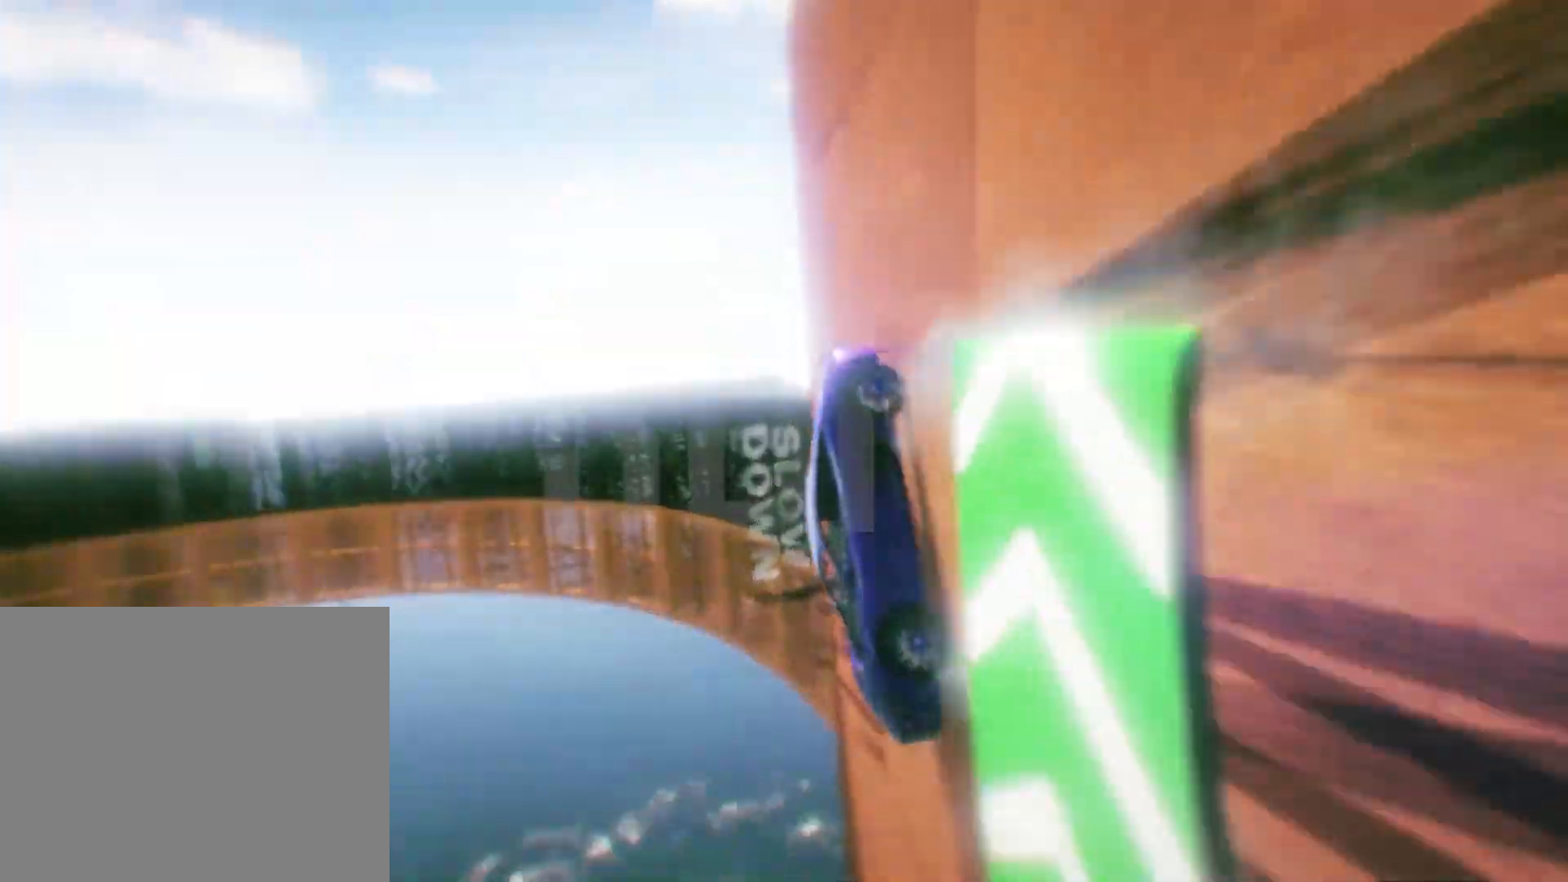
{"keys": ["s"], "events": []}
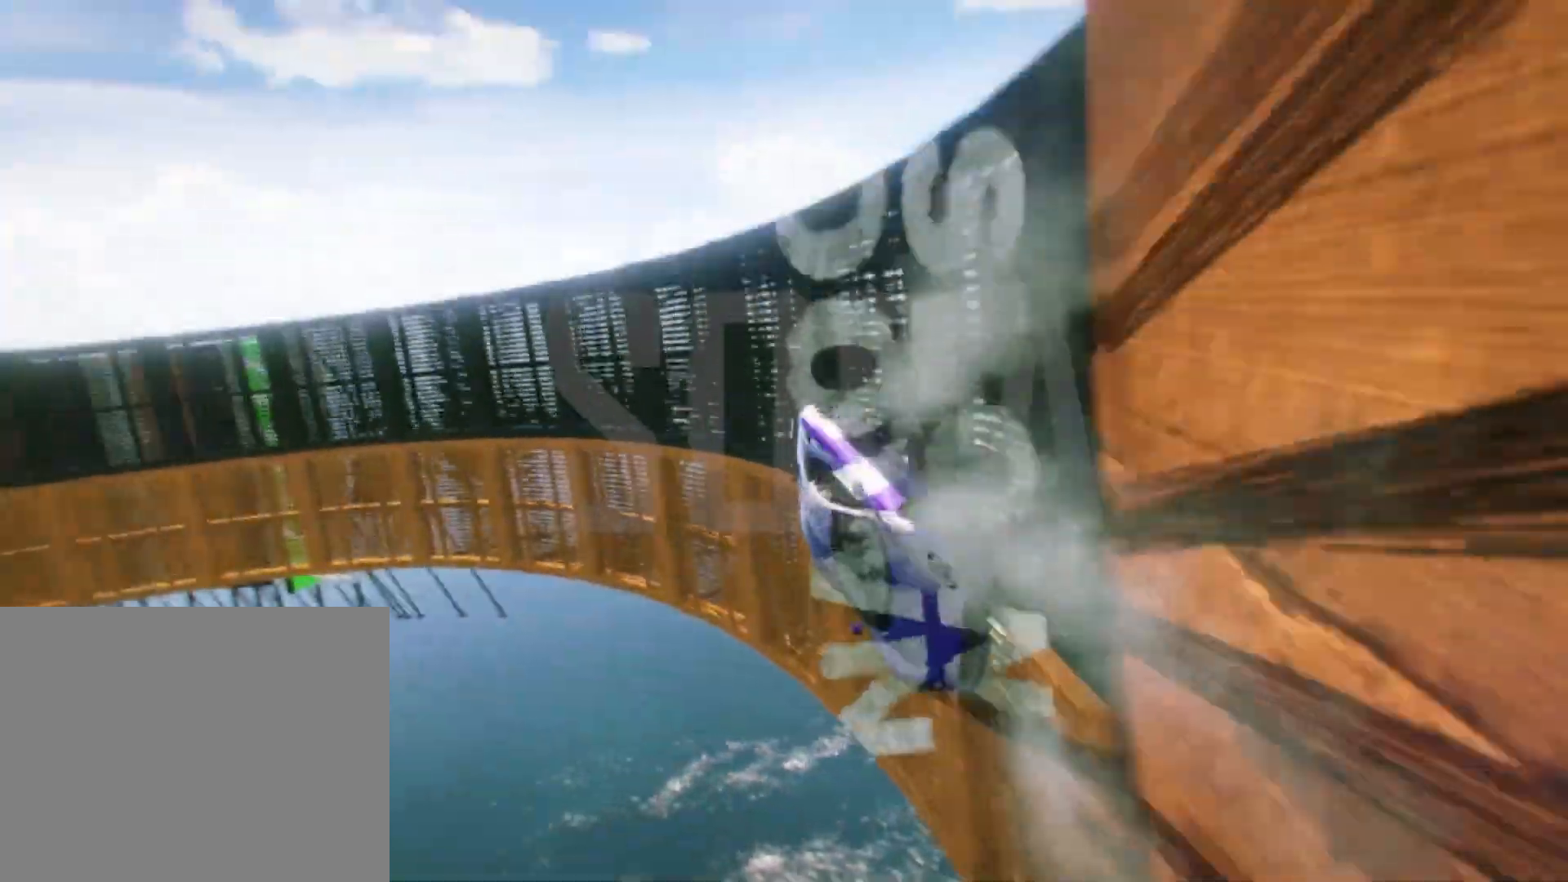
{"keys": ["s"], "events": [[217, "d", "down"], [333, "d", "up"]]}
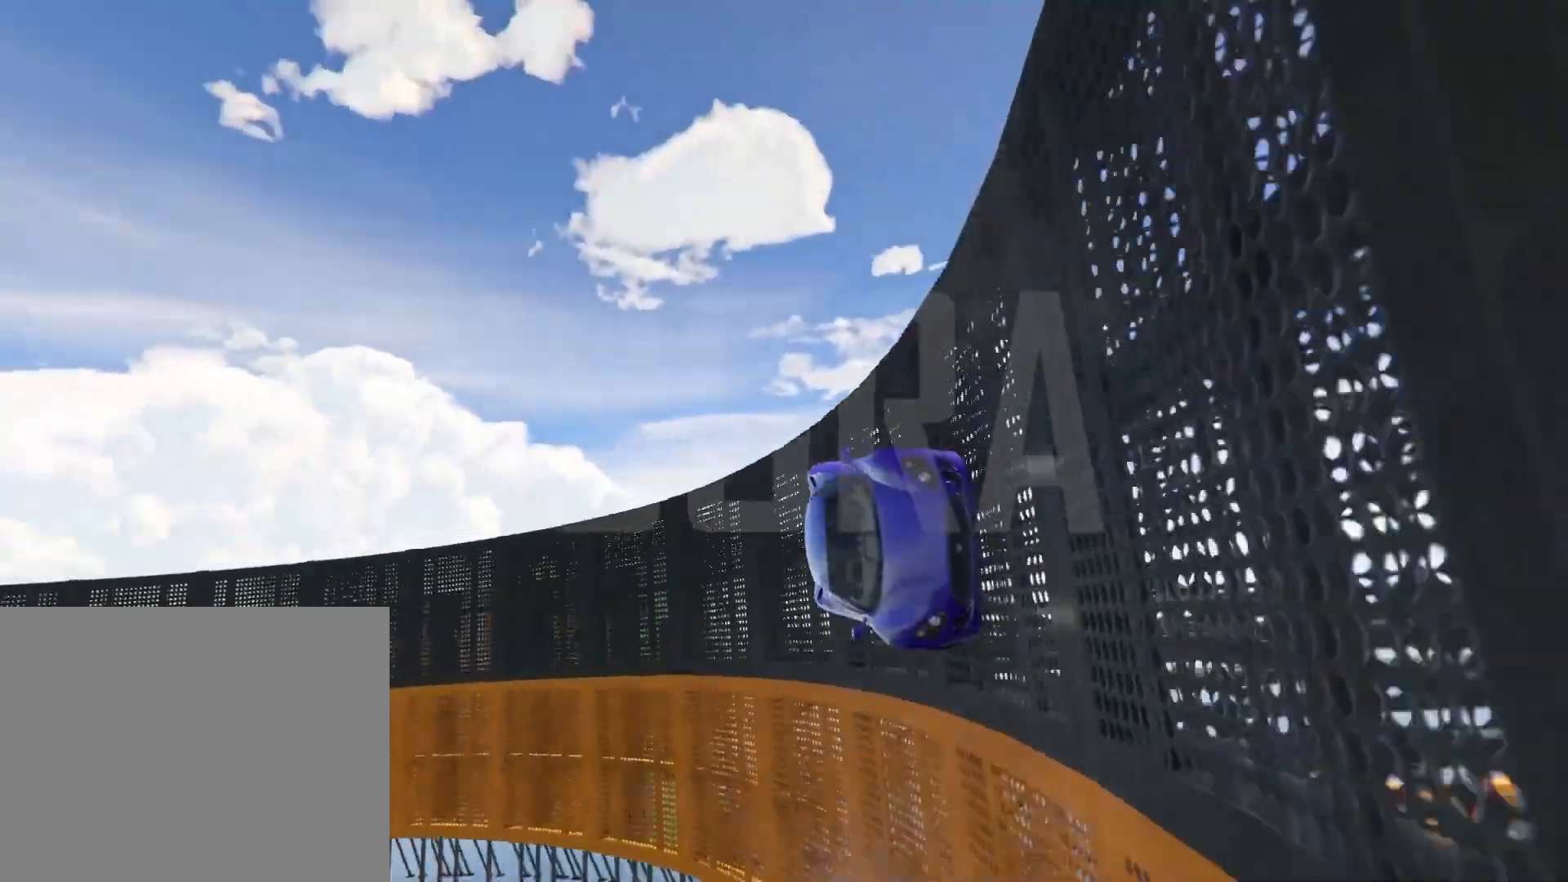
{"keys": ["s"], "events": []}
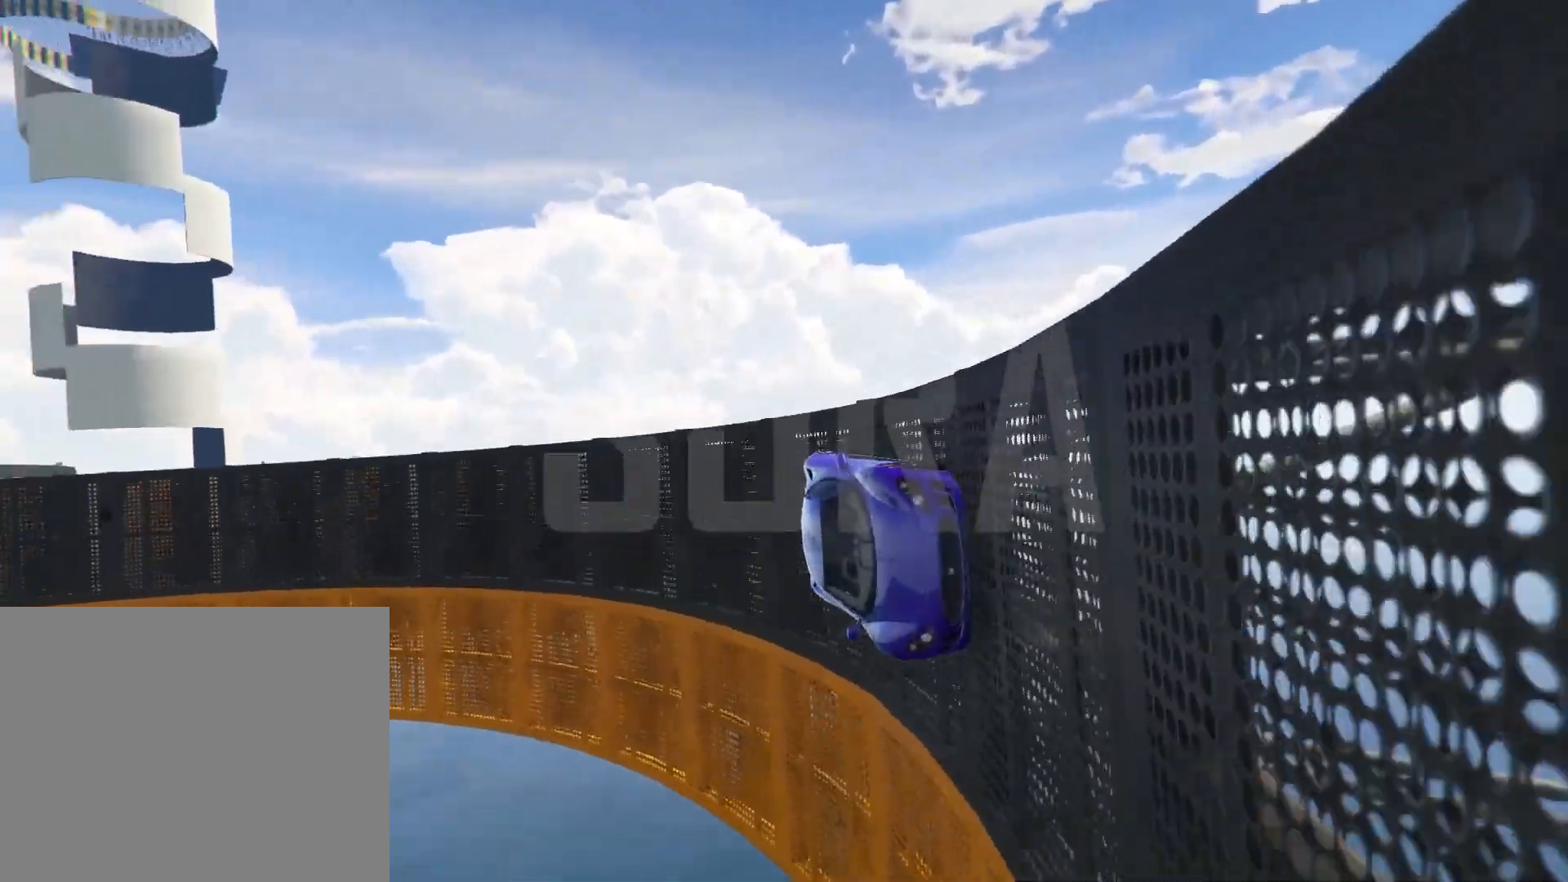
{"keys": ["s"], "events": []}
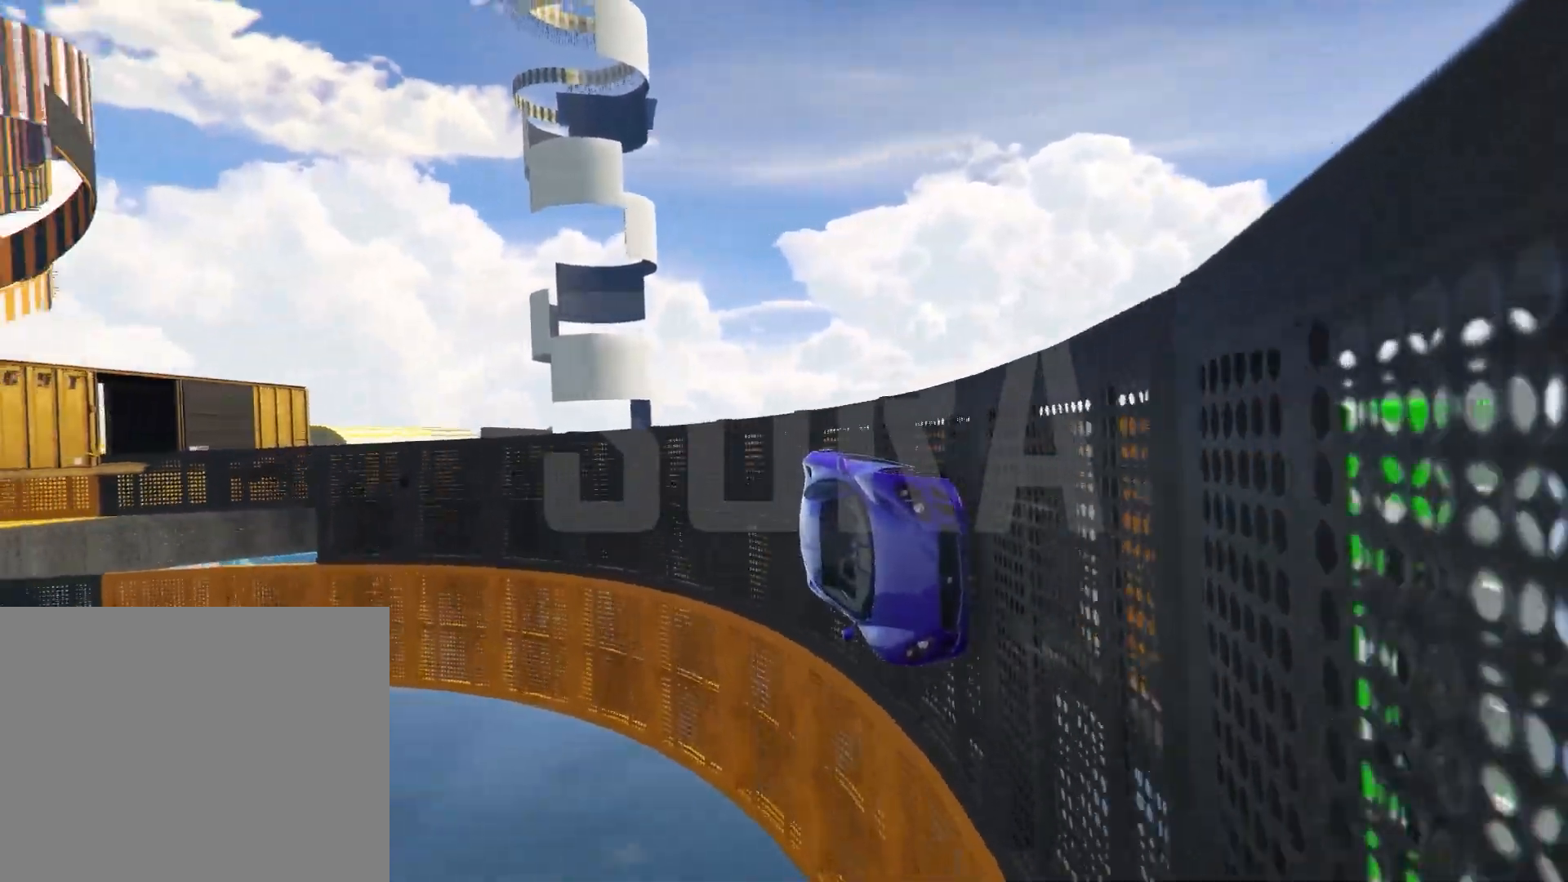
{"keys": ["s"], "events": []}
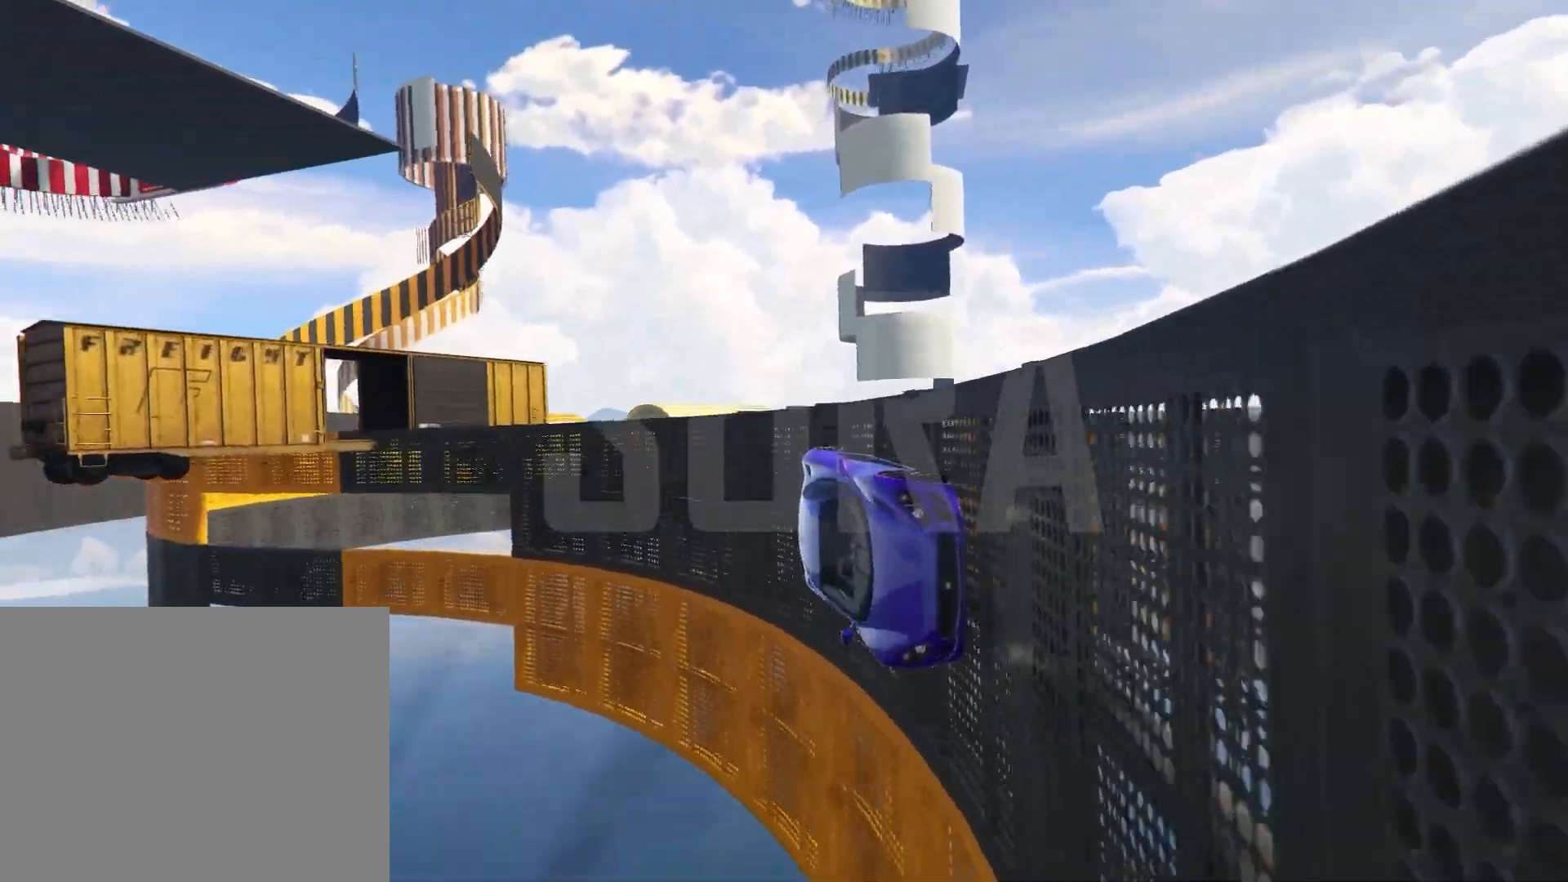
{"keys": ["s"], "events": [[233, "a", "down"], [283, "a", "up"]]}
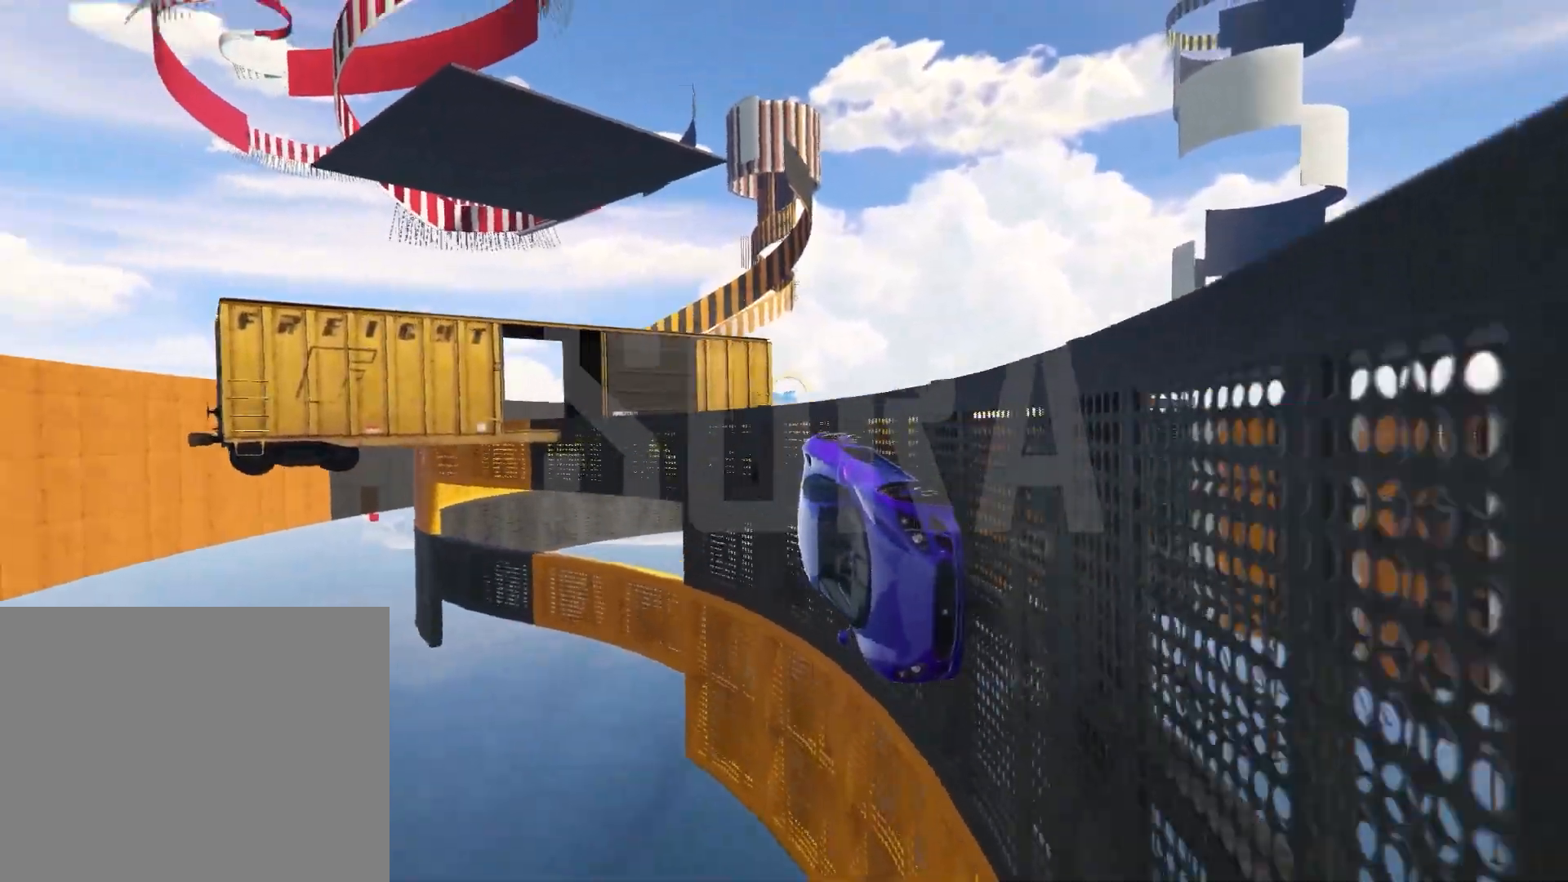
{"keys": ["s"], "events": []}
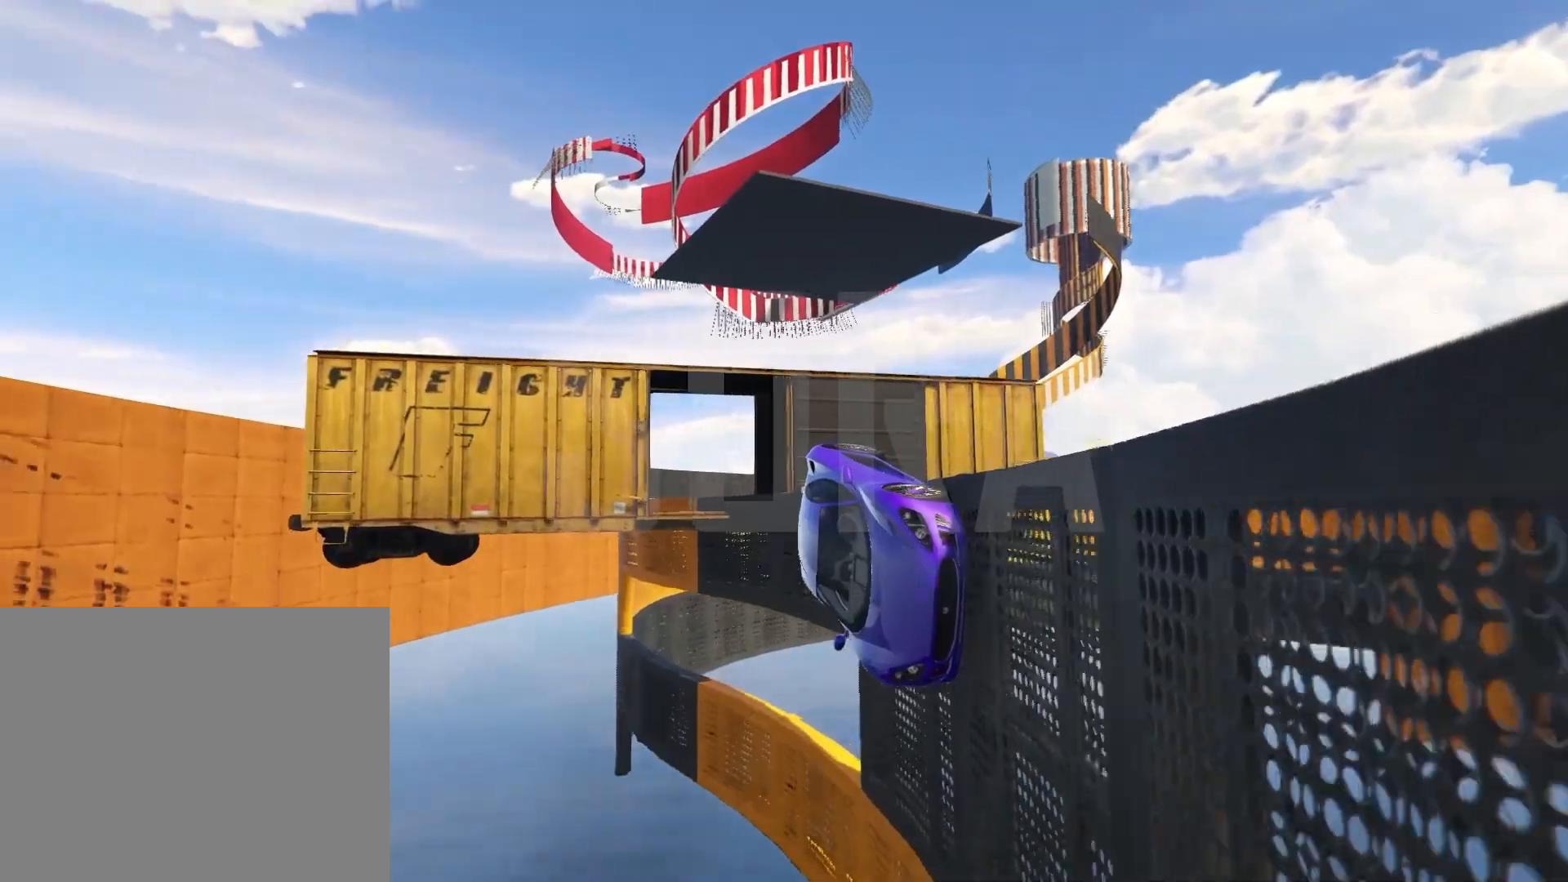
{"keys": [], "events": [[117, "s", "up"]]}
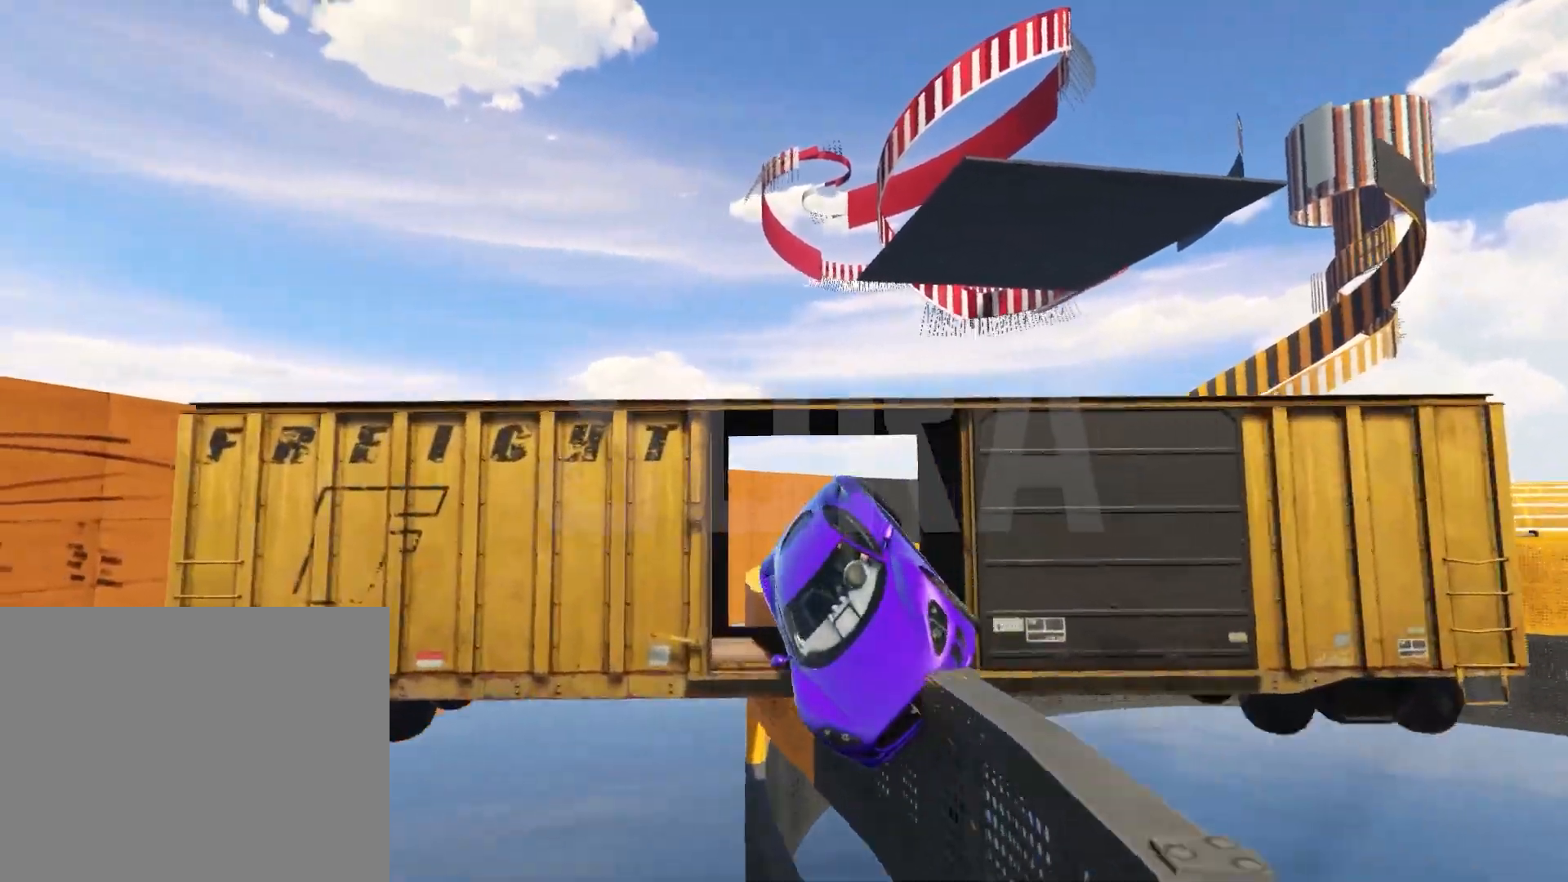
{"keys": [], "events": [[333, "s", "down"], [433, "s", "up"]]}
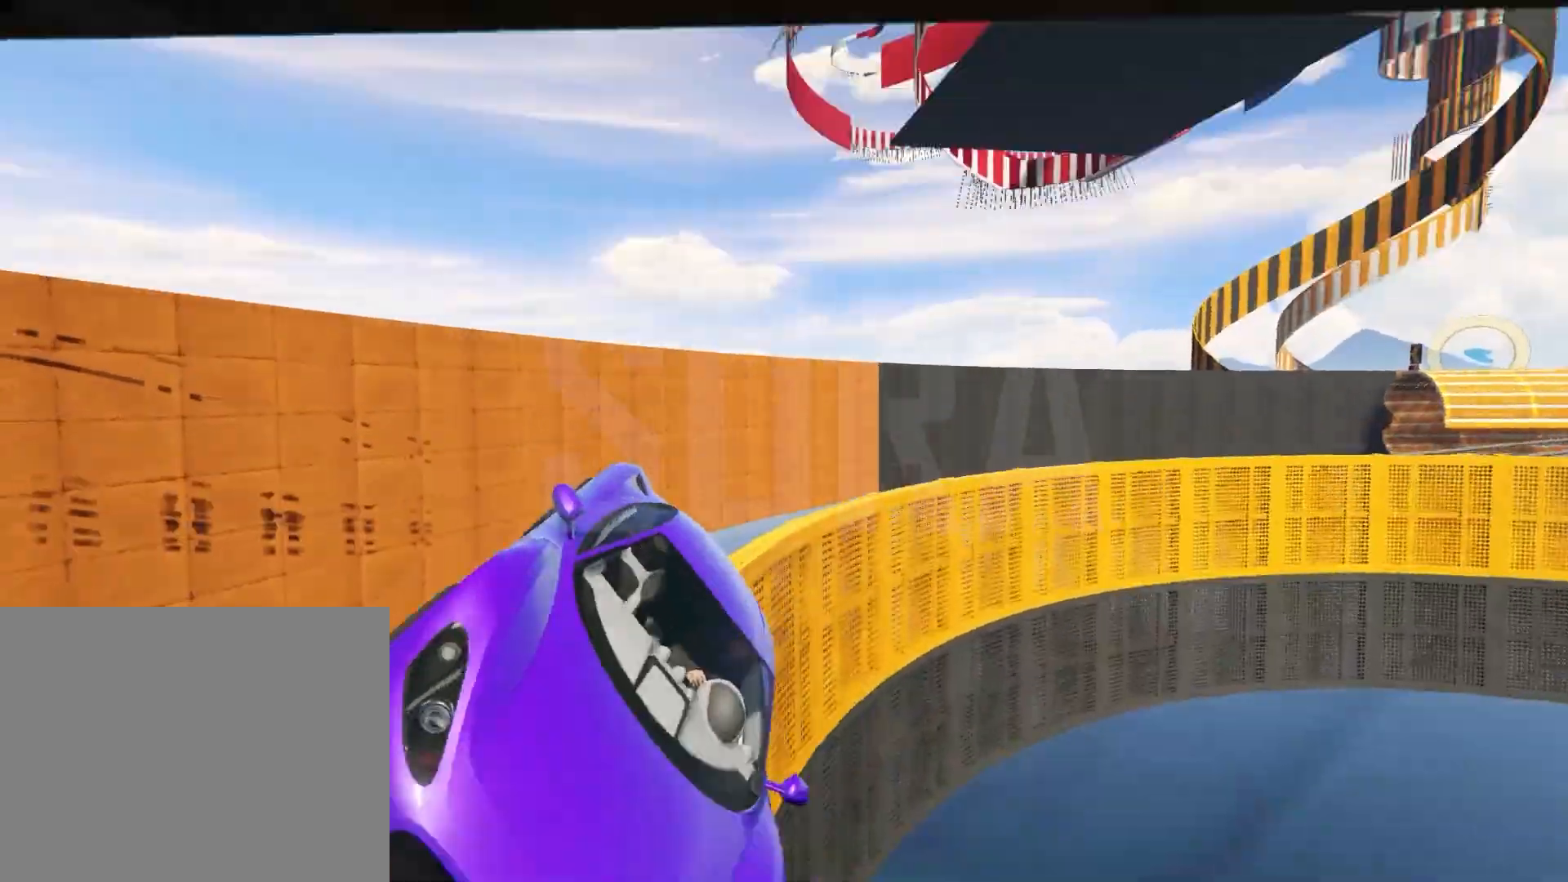
{"keys": ["s"], "events": [[50, "s", "down"]]}
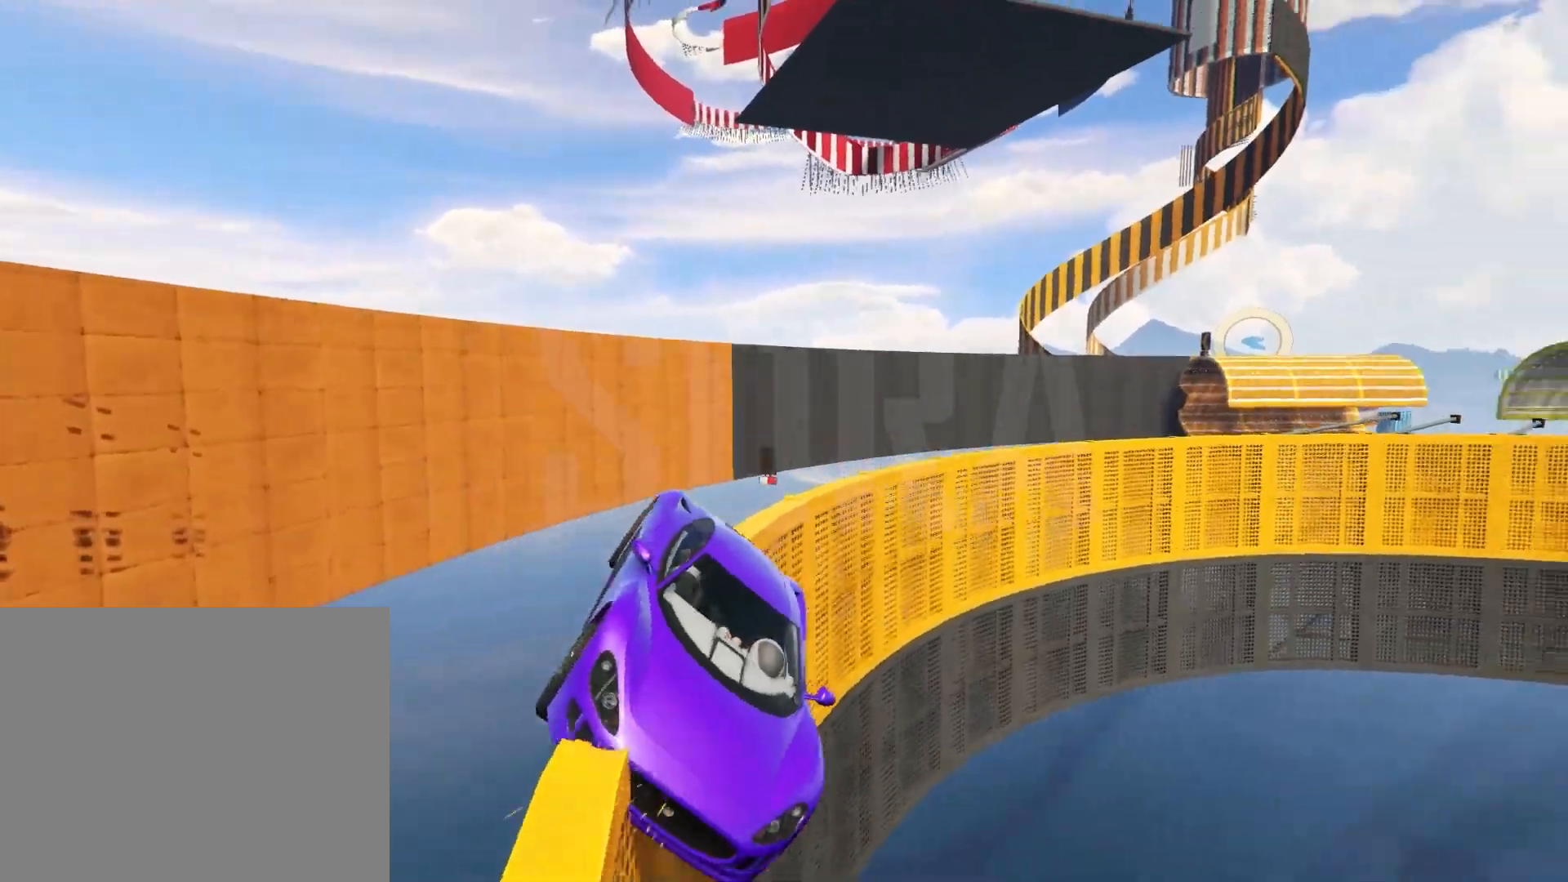
{"keys": ["s"], "events": []}
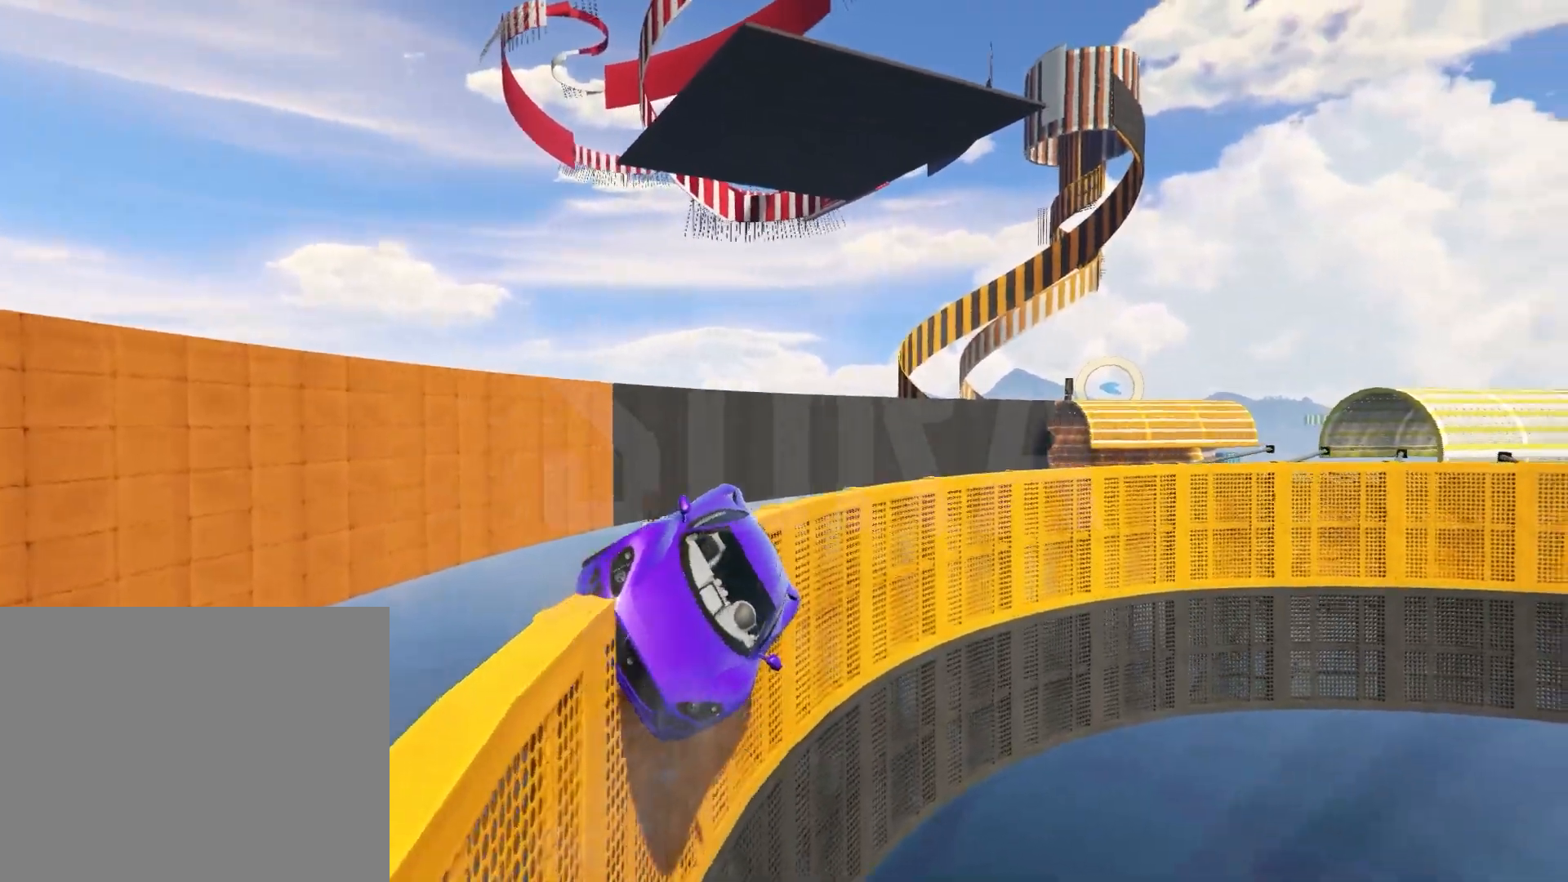
{"keys": ["d", "s"], "events": [[483, "d", "down"]]}
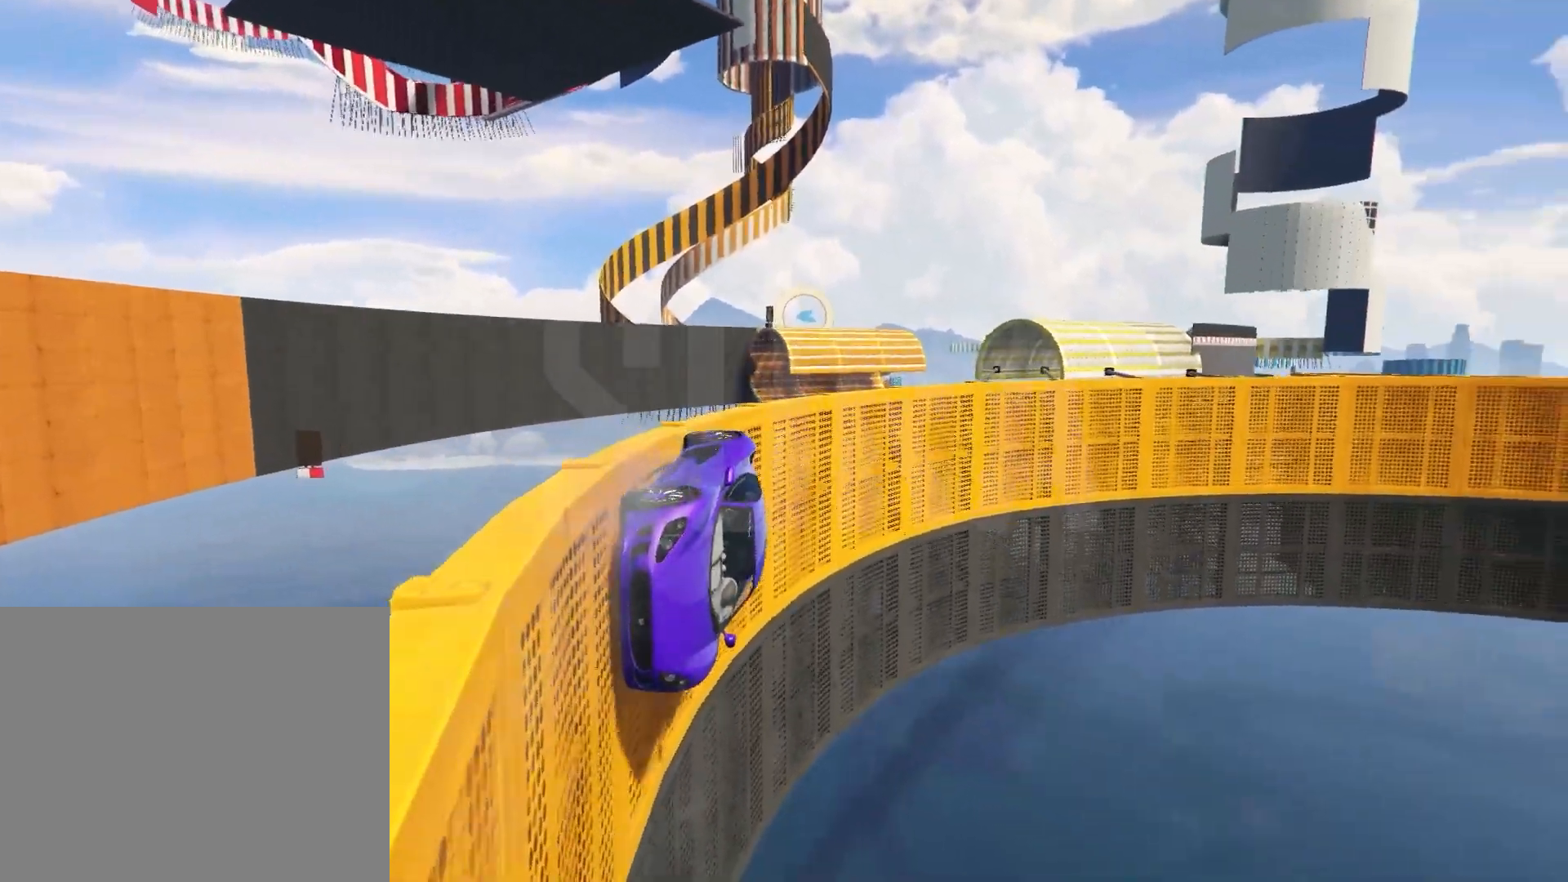
{"keys": ["a", "s"]}
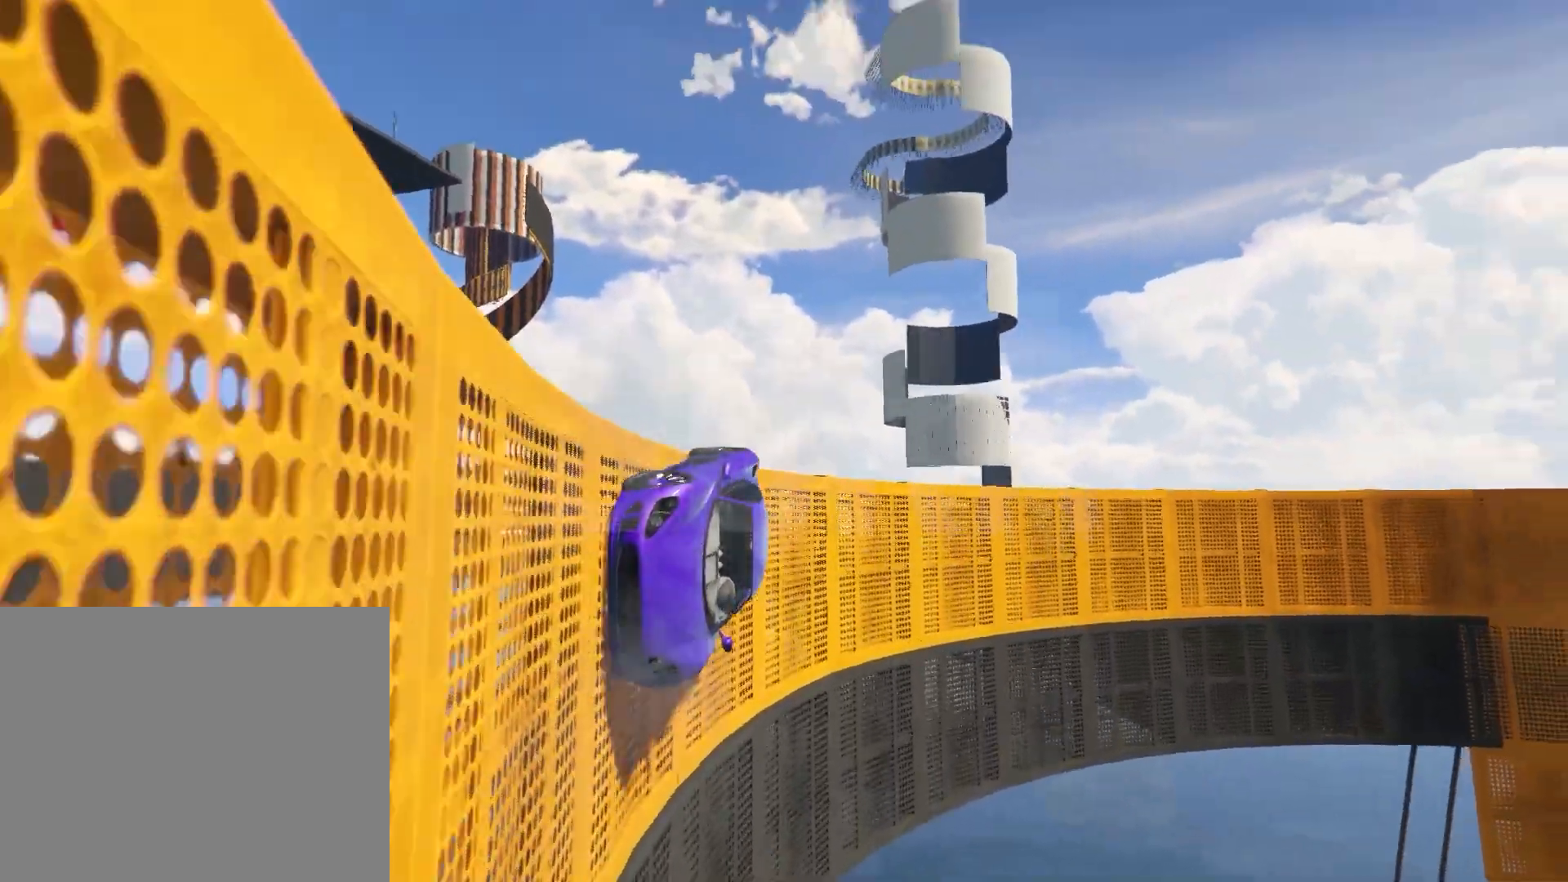
{"keys": ["s"], "events": [[33, "a", "up"], [233, "a", "down"], [267, "d", "down"], [267, "w", "down"], [283, "a", "up"], [317, "d", "up"], [317, "w", "up"]]}
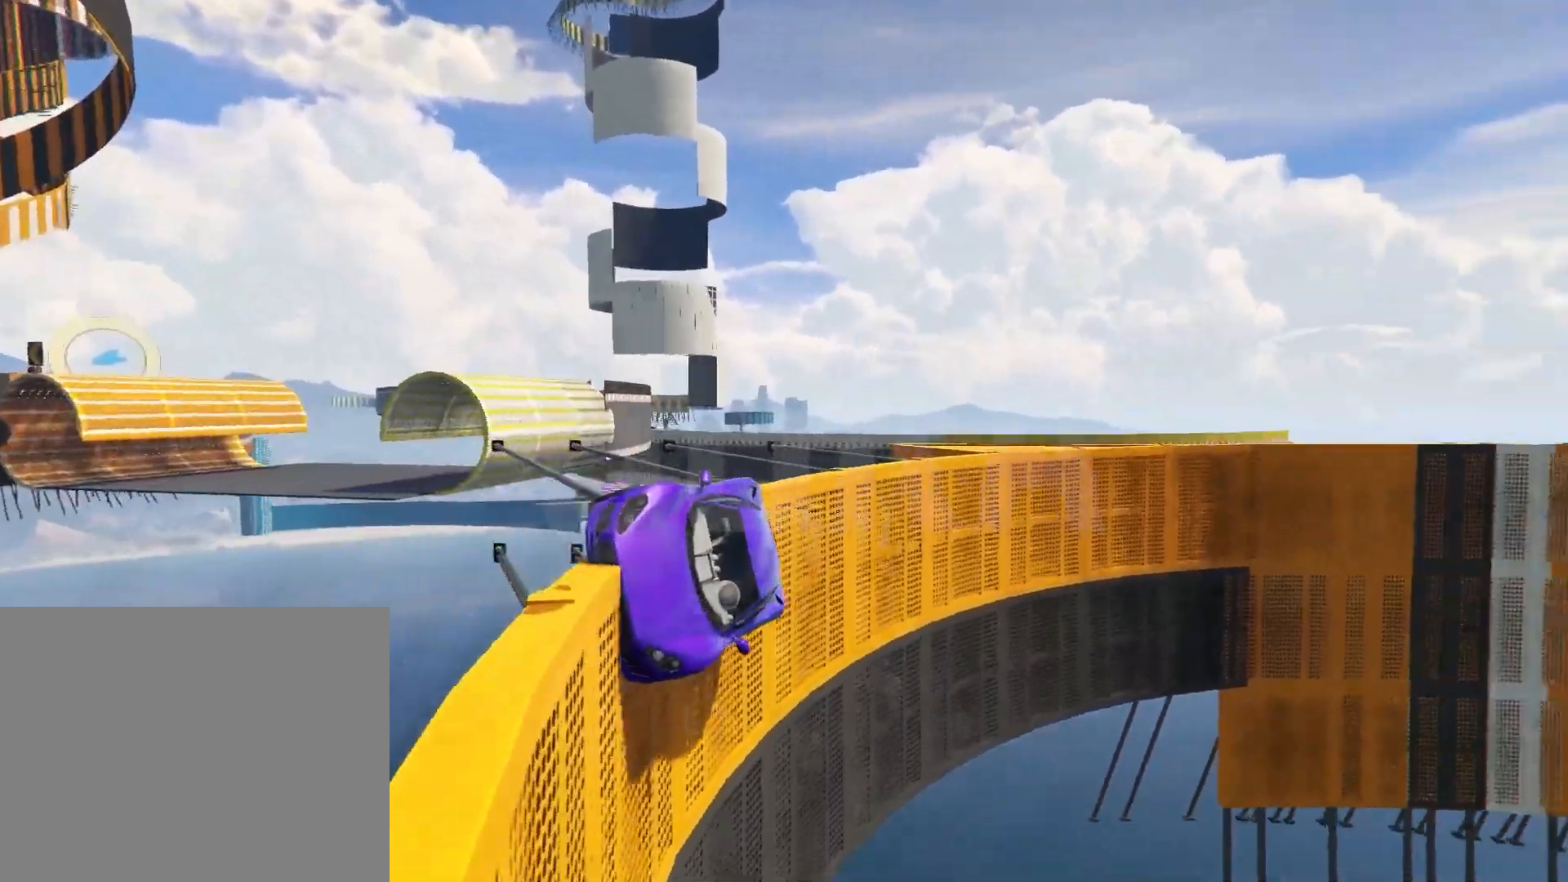
{"keys": ["s", "w"], "events": [[250, "space", "down"], [317, "w", "down"], [350, "d", "down"], [383, "d", "up"], [400, "space", "up"]]}
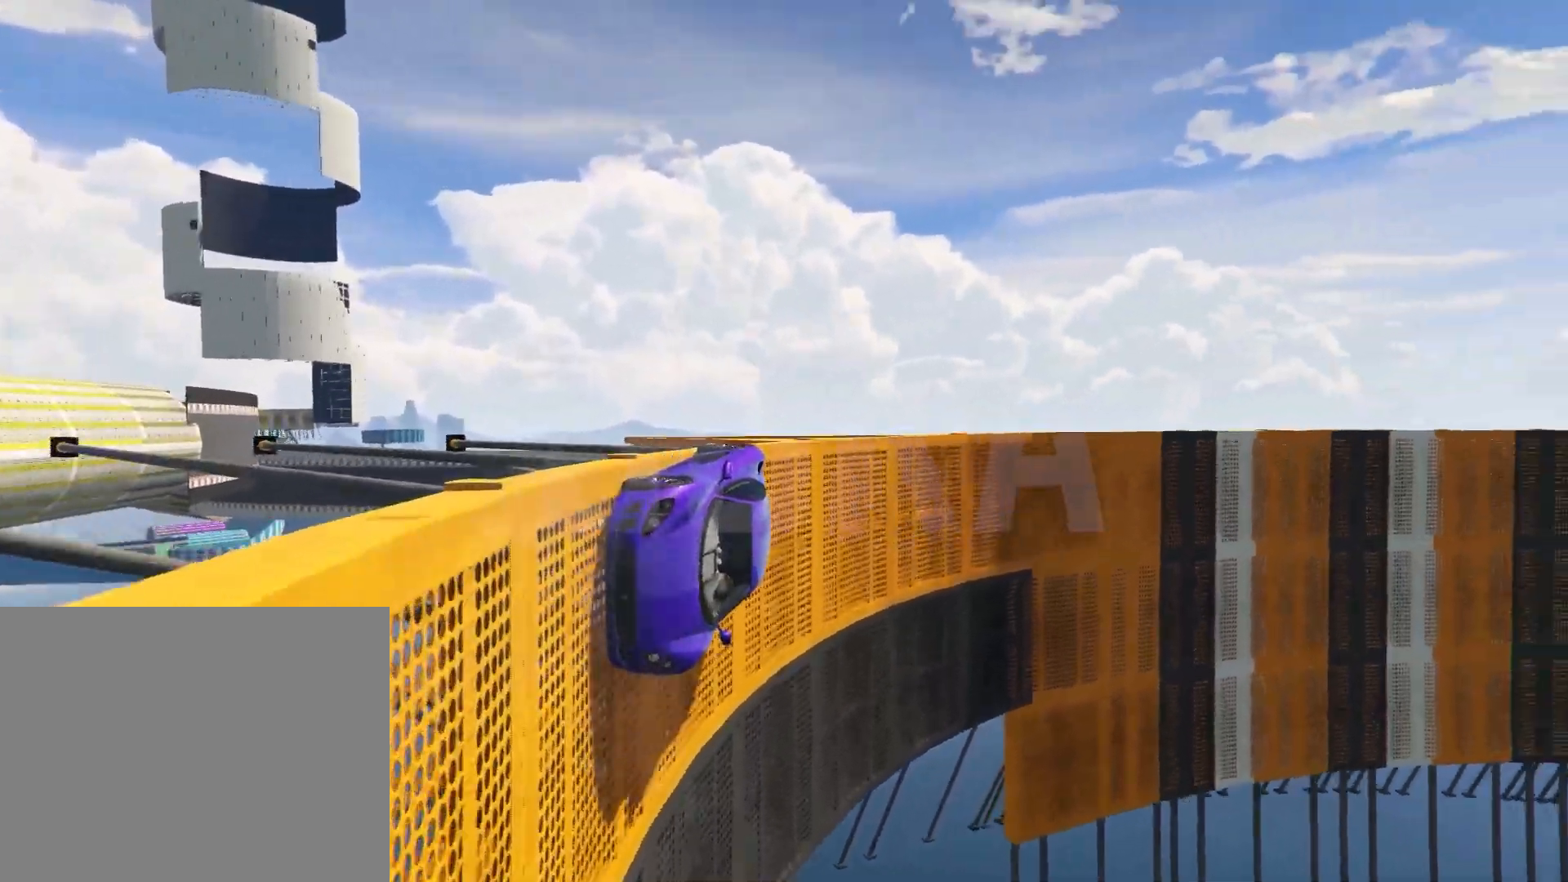
{"keys": ["s", "w"], "events": [[100, "a", "down"], [117, "a", "up"], [150, "w", "up"], [250, "ctrl", "down"], [333, "w", "down"], [367, "ctrl", "up"]]}
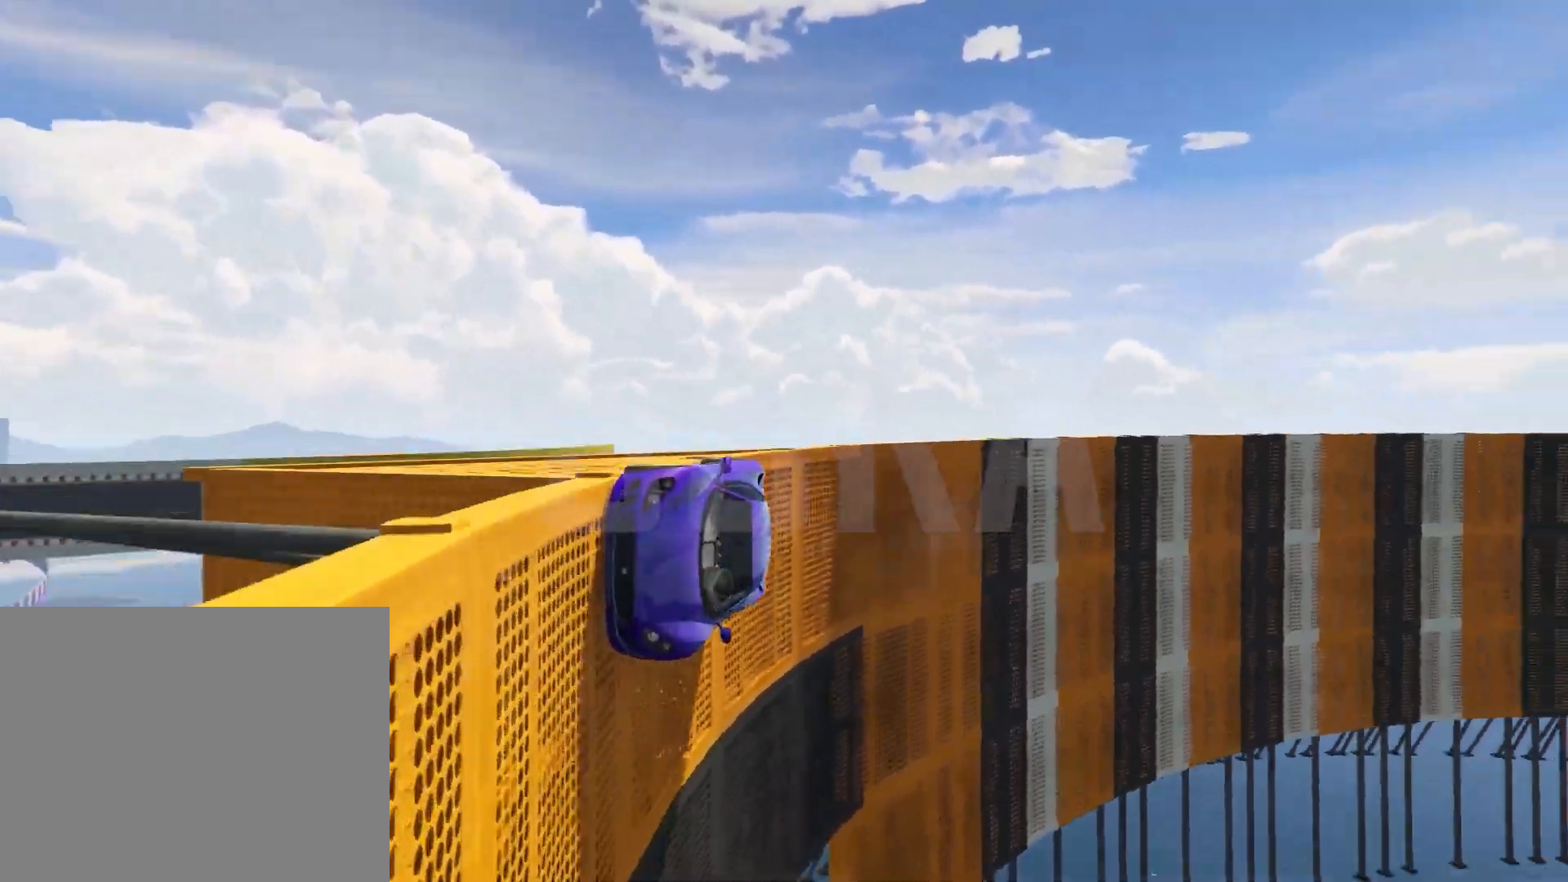
{"keys": ["s"], "events": [[33, "d", "down"], [50, "w", "up"], [200, "e", "down"], [267, "d", "up"], [317, "e", "up"], [350, "w", "down"], [417, "w", "up"]]}
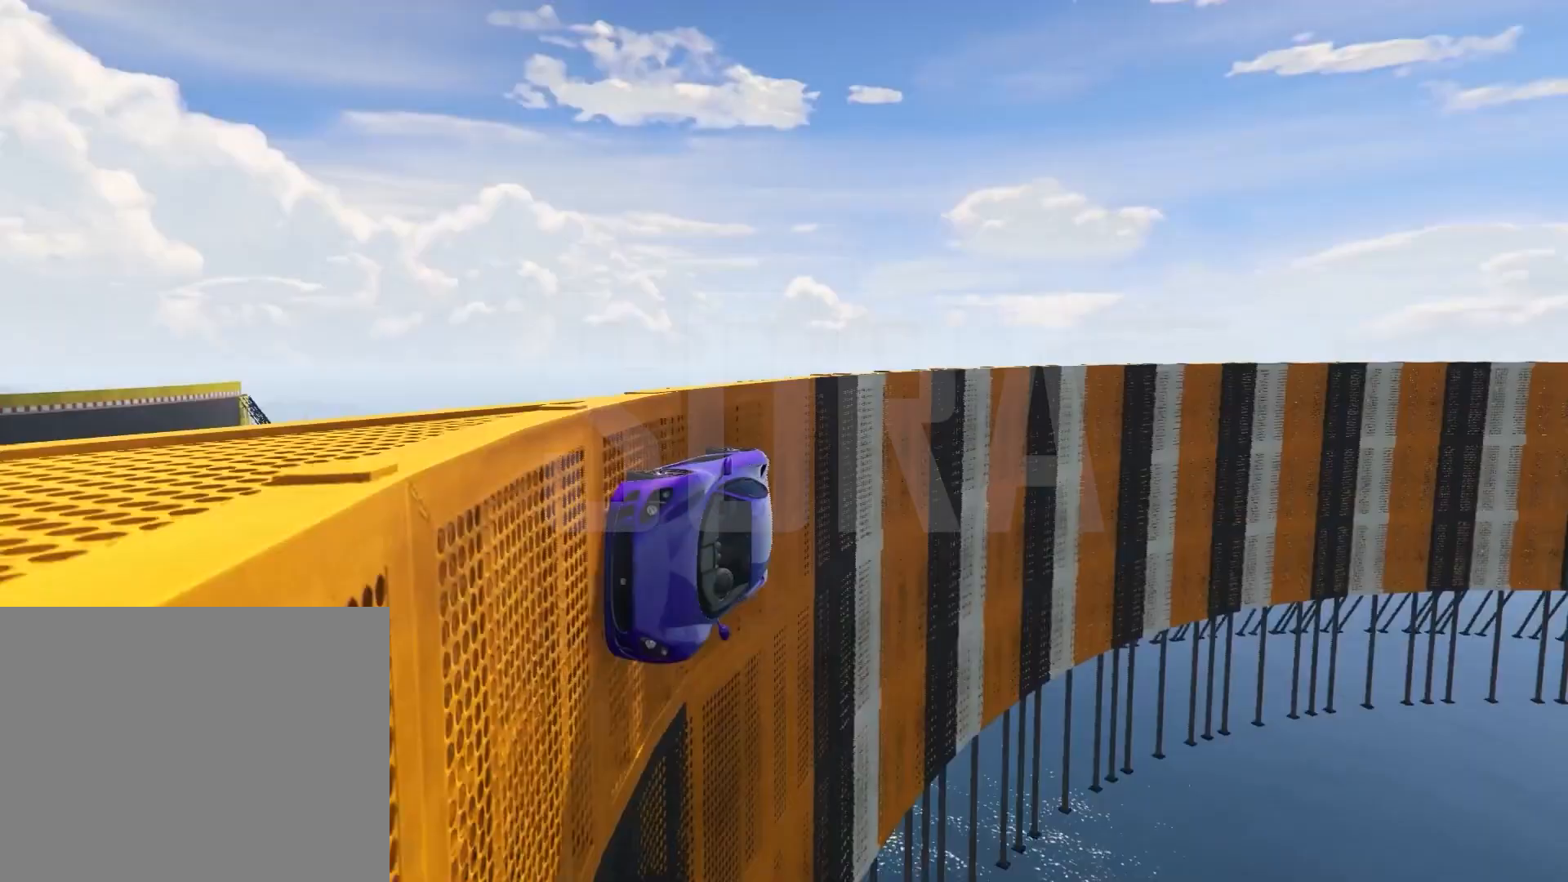
{"keys": ["s"], "events": []}
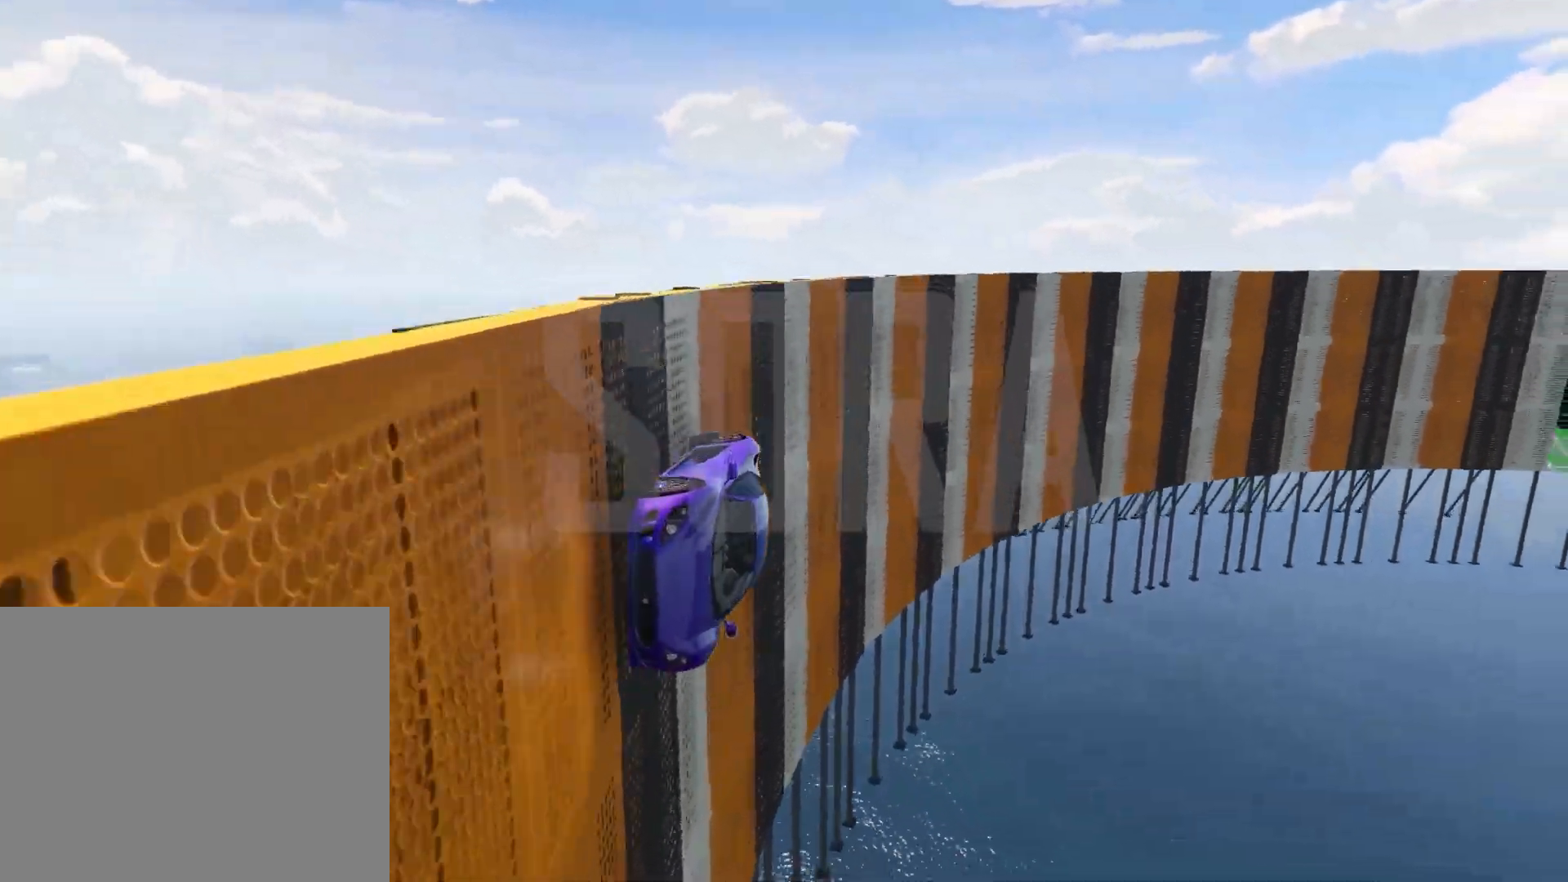
{"keys": ["s"], "events": []}